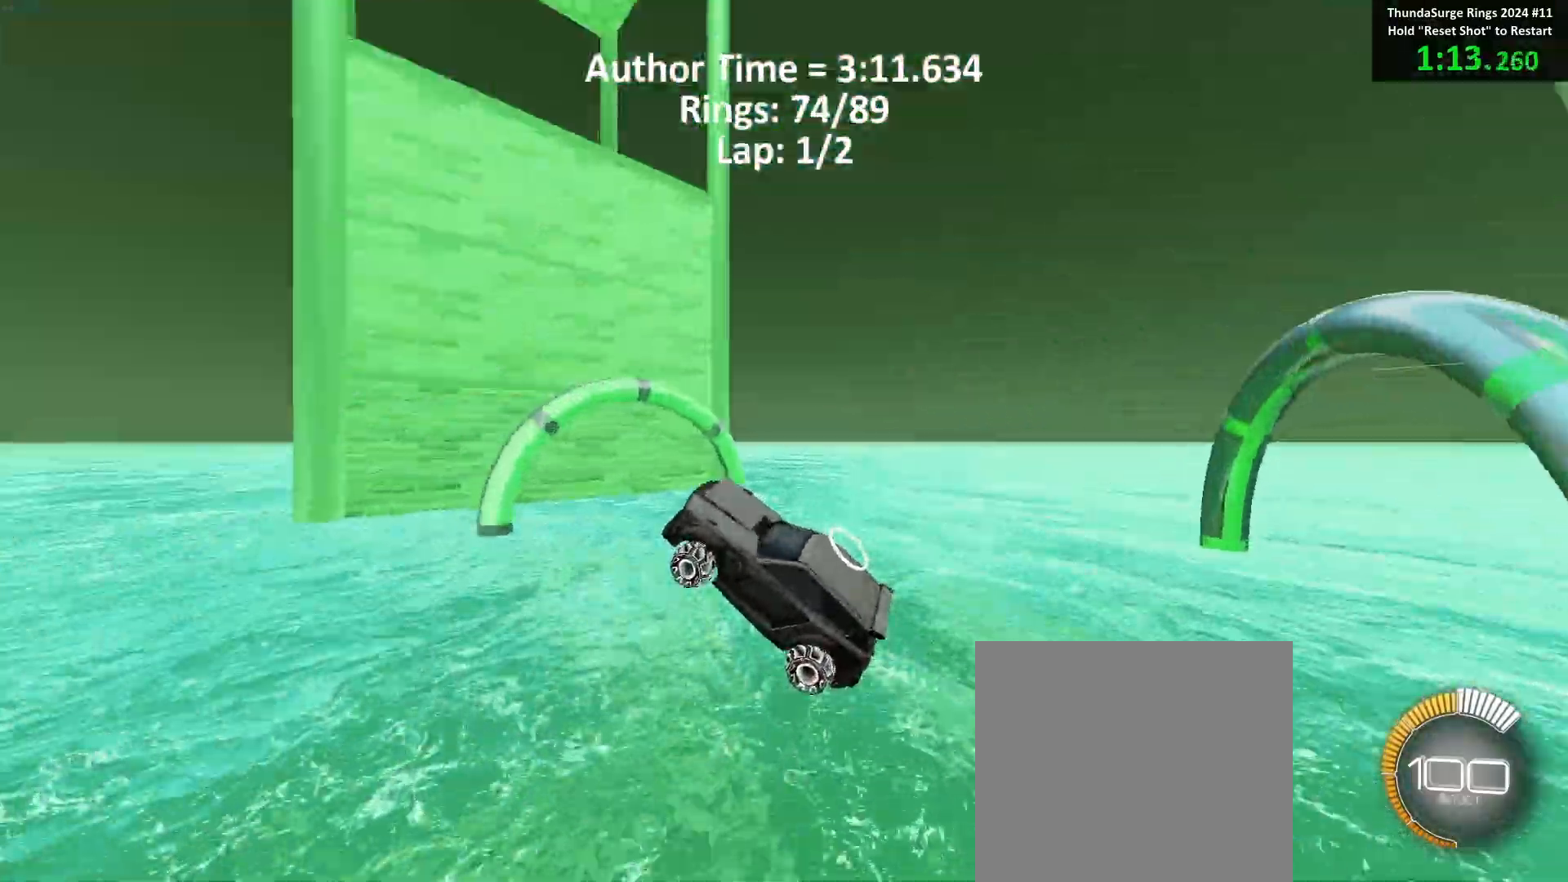
Gameplay with a controller (Xbox layout); each line is a JSON object with the inputs held at the frame after it. "events" lists button and stick changes between this image and that frame as [ms after this image, input, new state], when the widget could be followed in between. Not read: right_stick.
{"buttons": ["L1"], "left_stick": "down-right", "events": [[117, "B", "up"], [300, "B", "down"], [383, "B", "up"], [467, "L1", "down"]]}
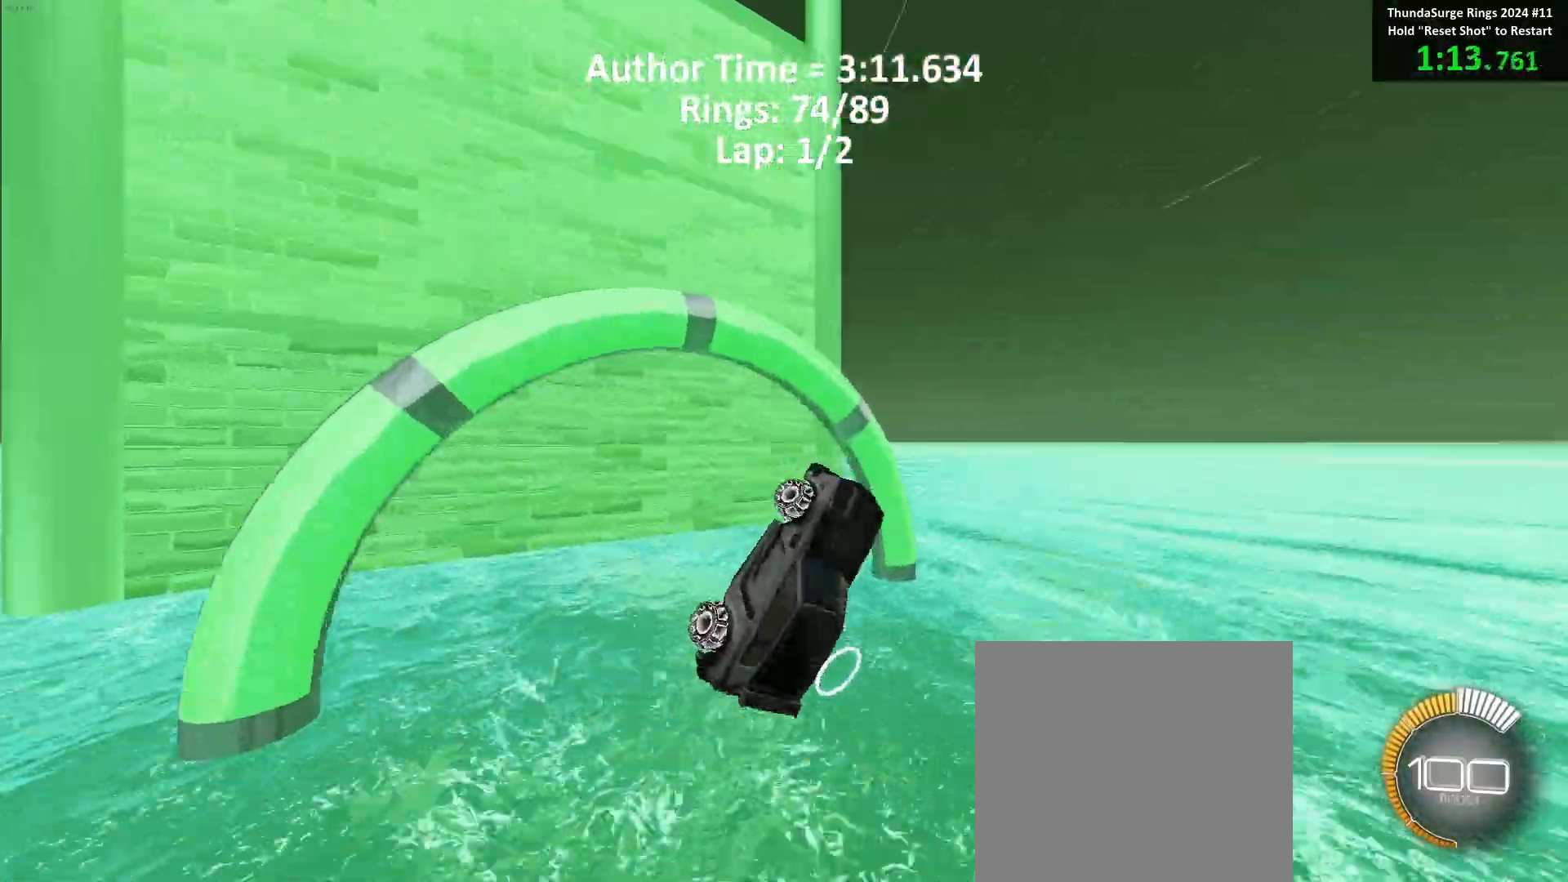
{"buttons": ["B"], "left_stick": "center", "events": [[67, "B", "down"], [117, "left_stick", "up-right"], [267, "left_stick", "up-left"], [333, "left_stick", "left"], [367, "L1", "up"], [433, "left_stick", "center"]]}
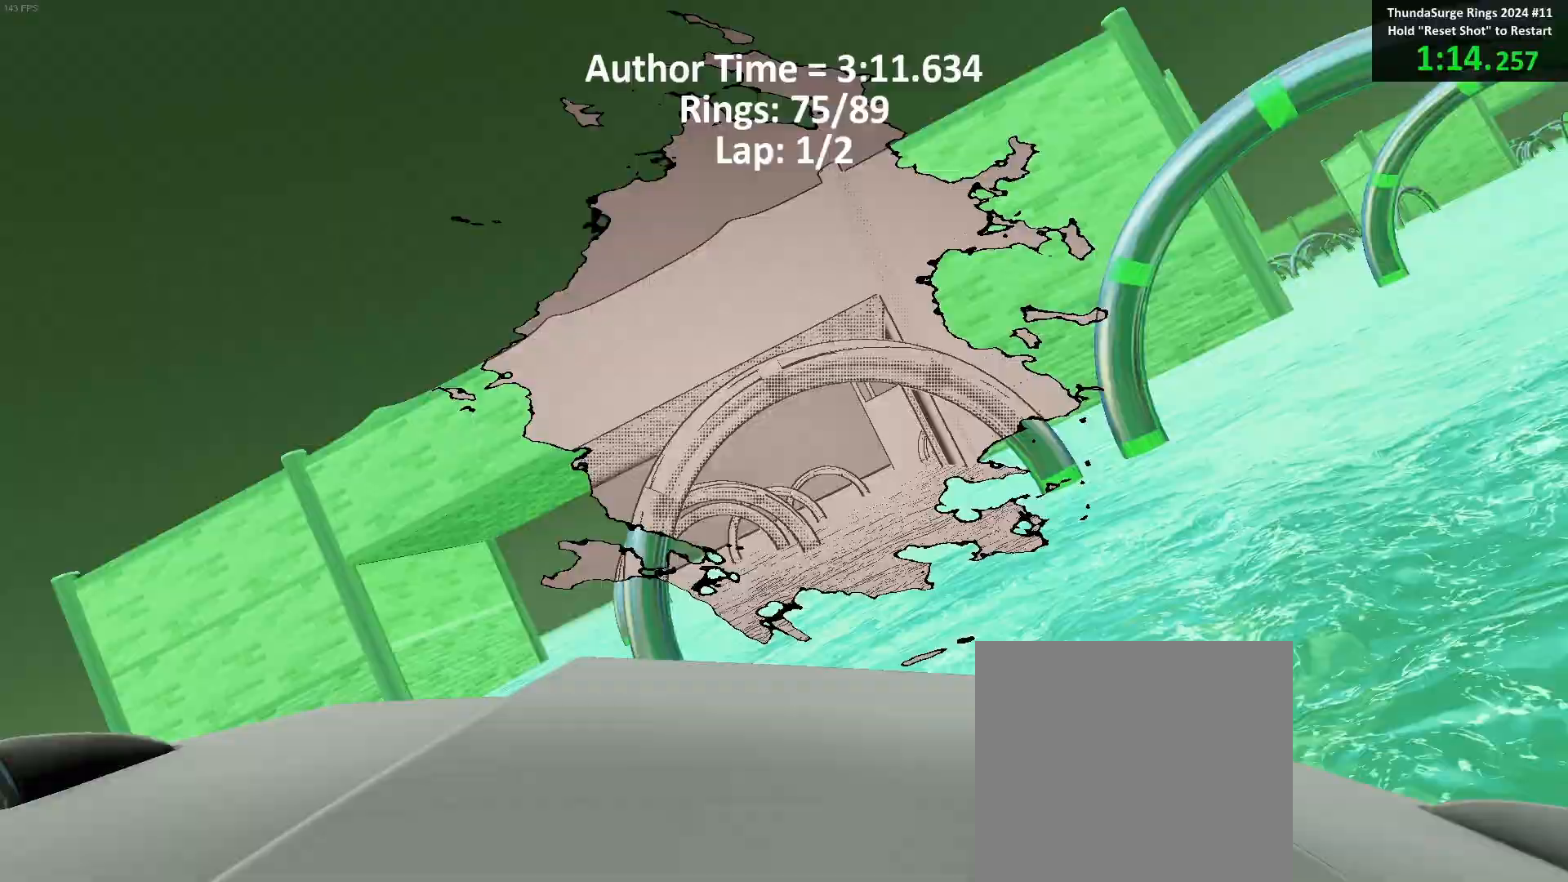
{"buttons": ["B"], "left_stick": "left", "events": [[267, "left_stick", "left"], [333, "left_stick", "center"], [500, "left_stick", "left"]]}
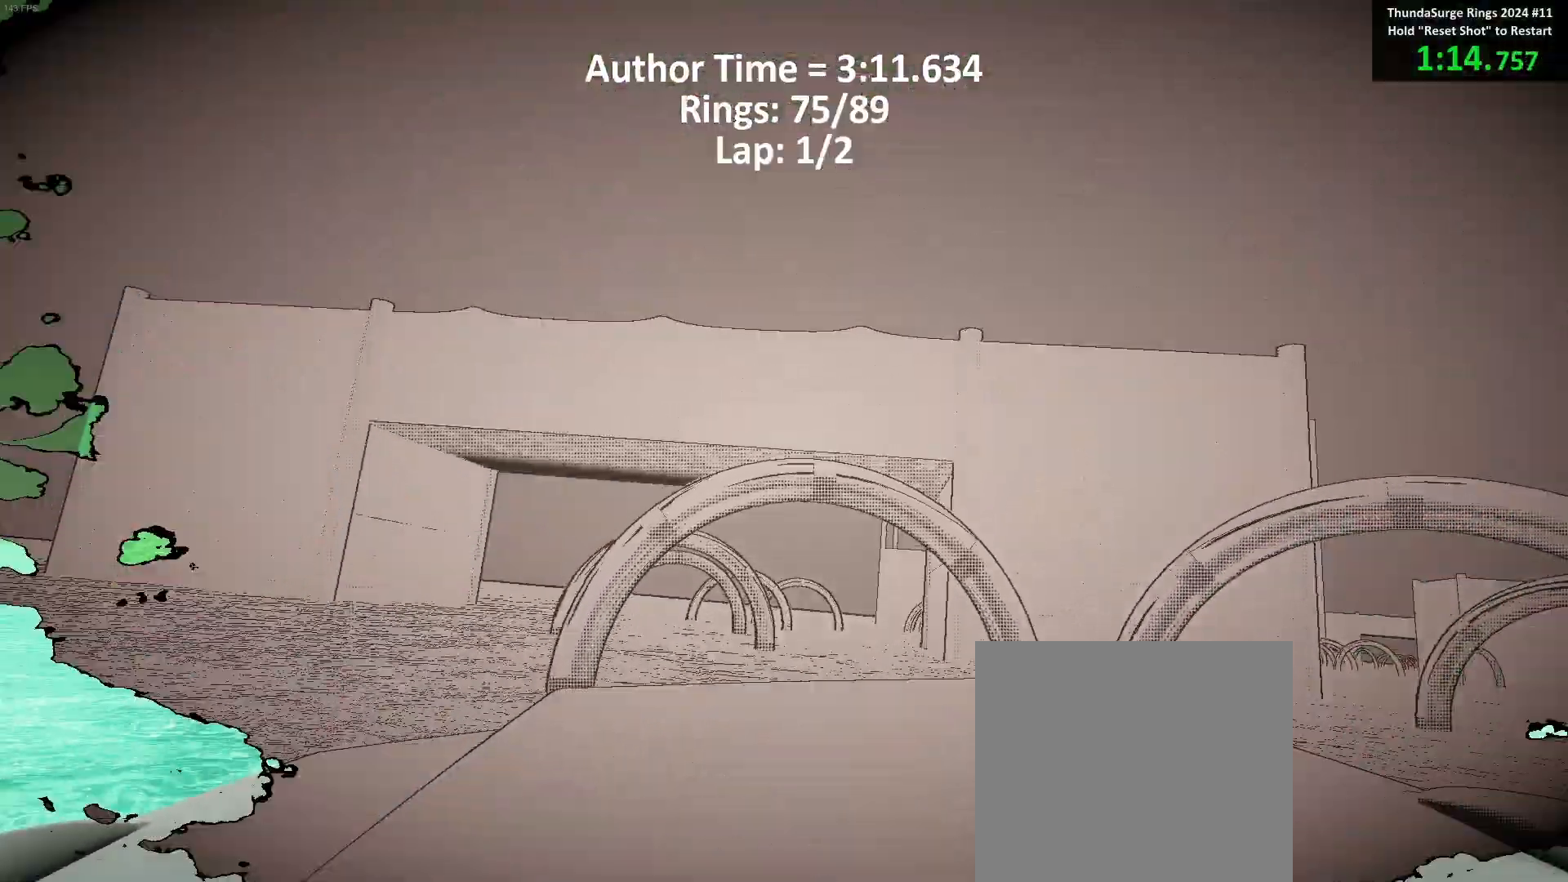
{"buttons": ["B"], "left_stick": "center", "events": [[67, "left_stick", "center"], [250, "left_stick", "up-right"], [283, "R1", "down"], [333, "R1", "up"], [383, "left_stick", "center"]]}
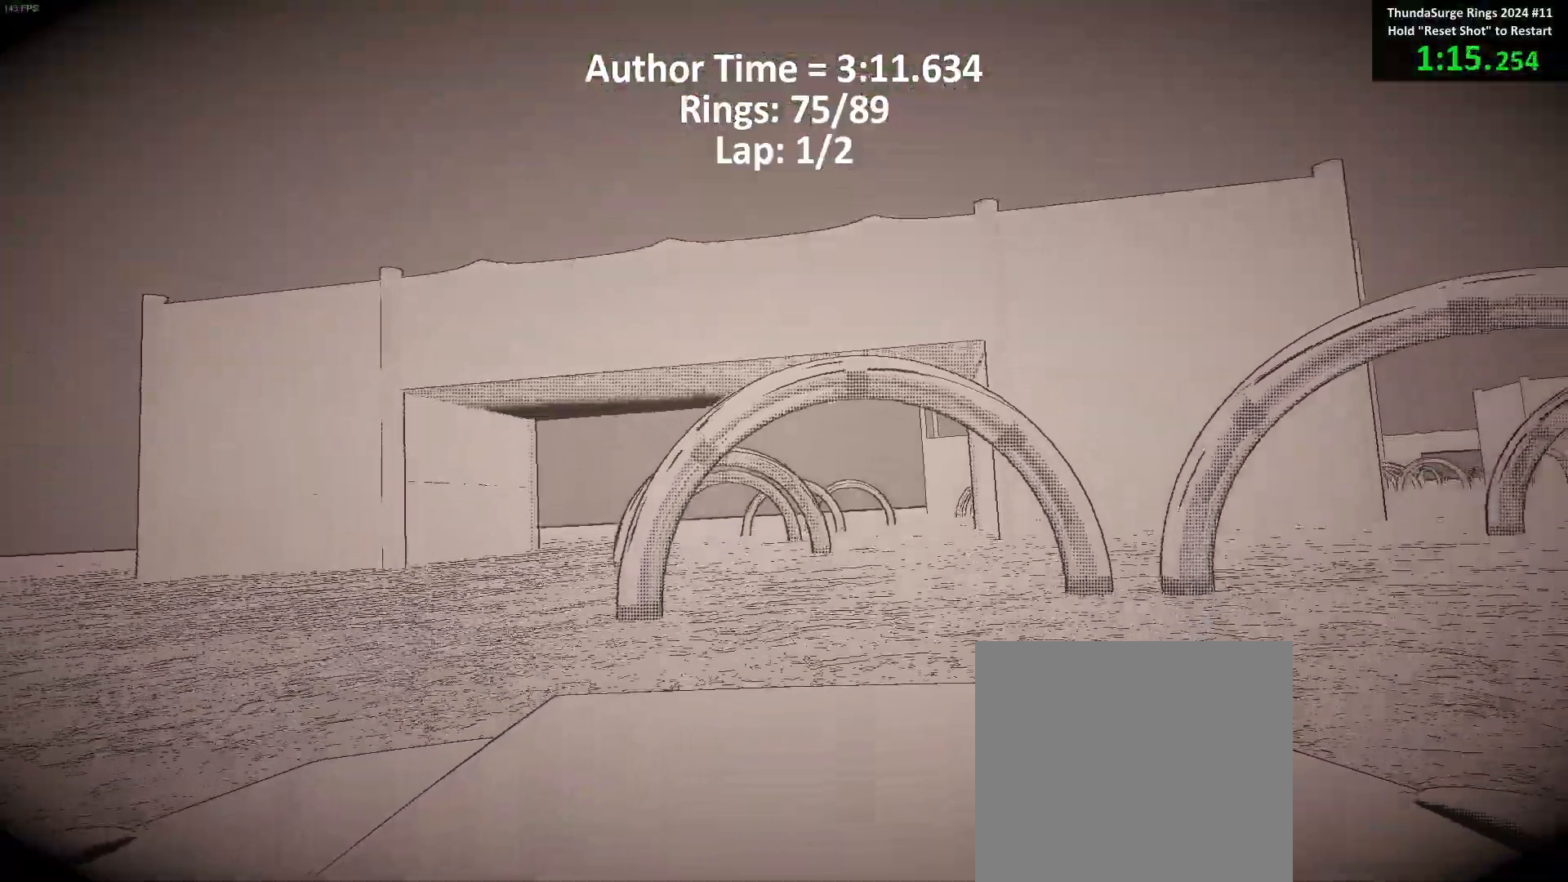
{"buttons": ["B"], "left_stick": "down-left", "events": [[133, "left_stick", "down"], [233, "left_stick", "left"], [367, "left_stick", "center"], [467, "left_stick", "down-left"]]}
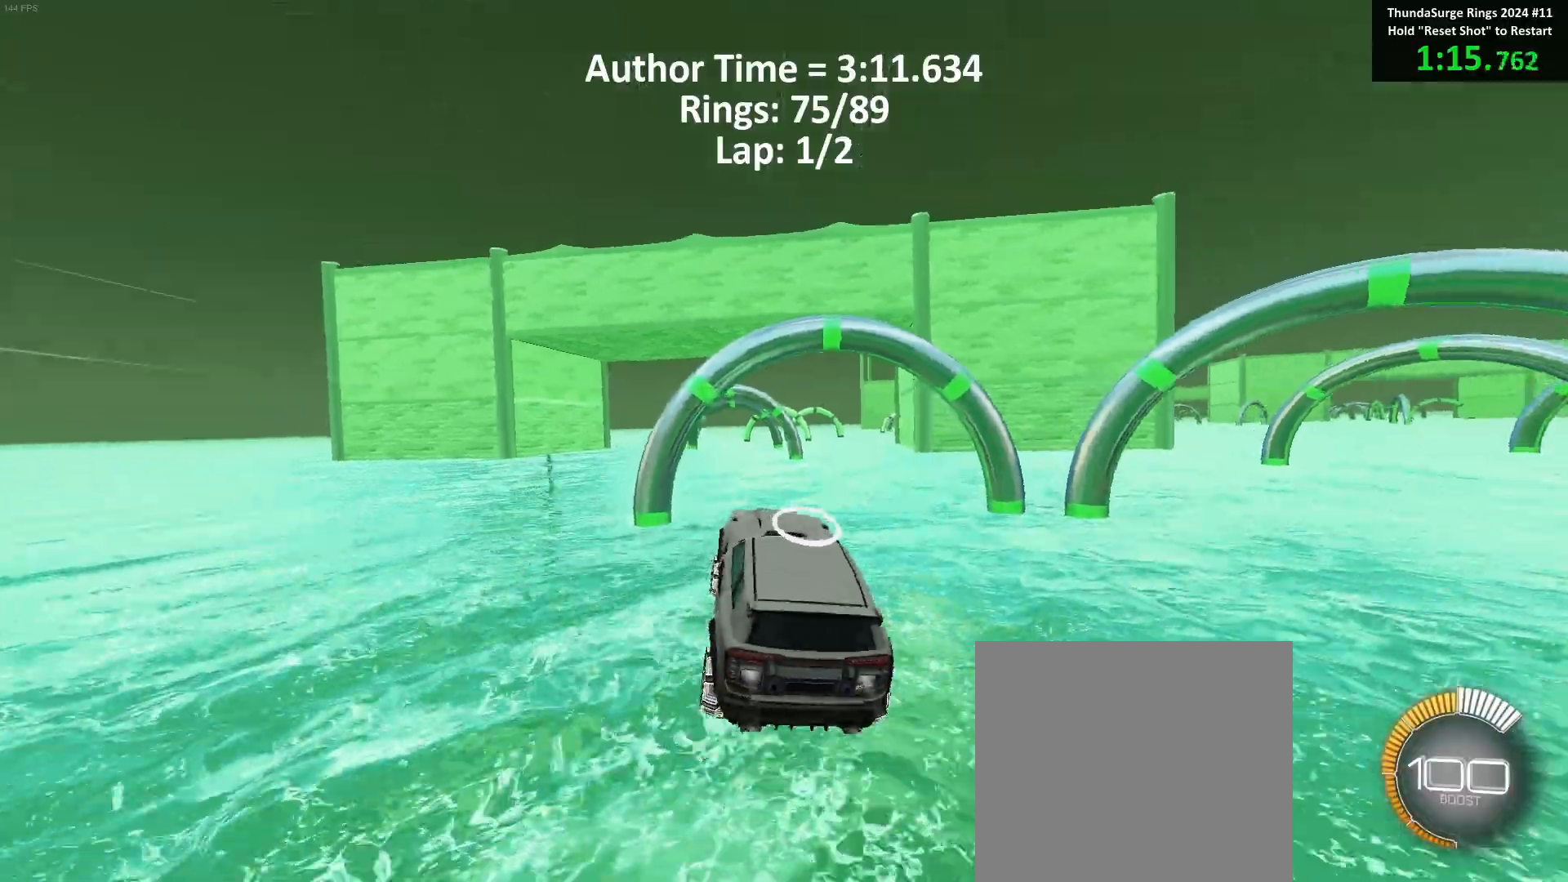
{"buttons": ["B", "R1"], "left_stick": "down", "events": [[200, "R1", "down"], [317, "left_stick", "up-left"], [467, "left_stick", "down"]]}
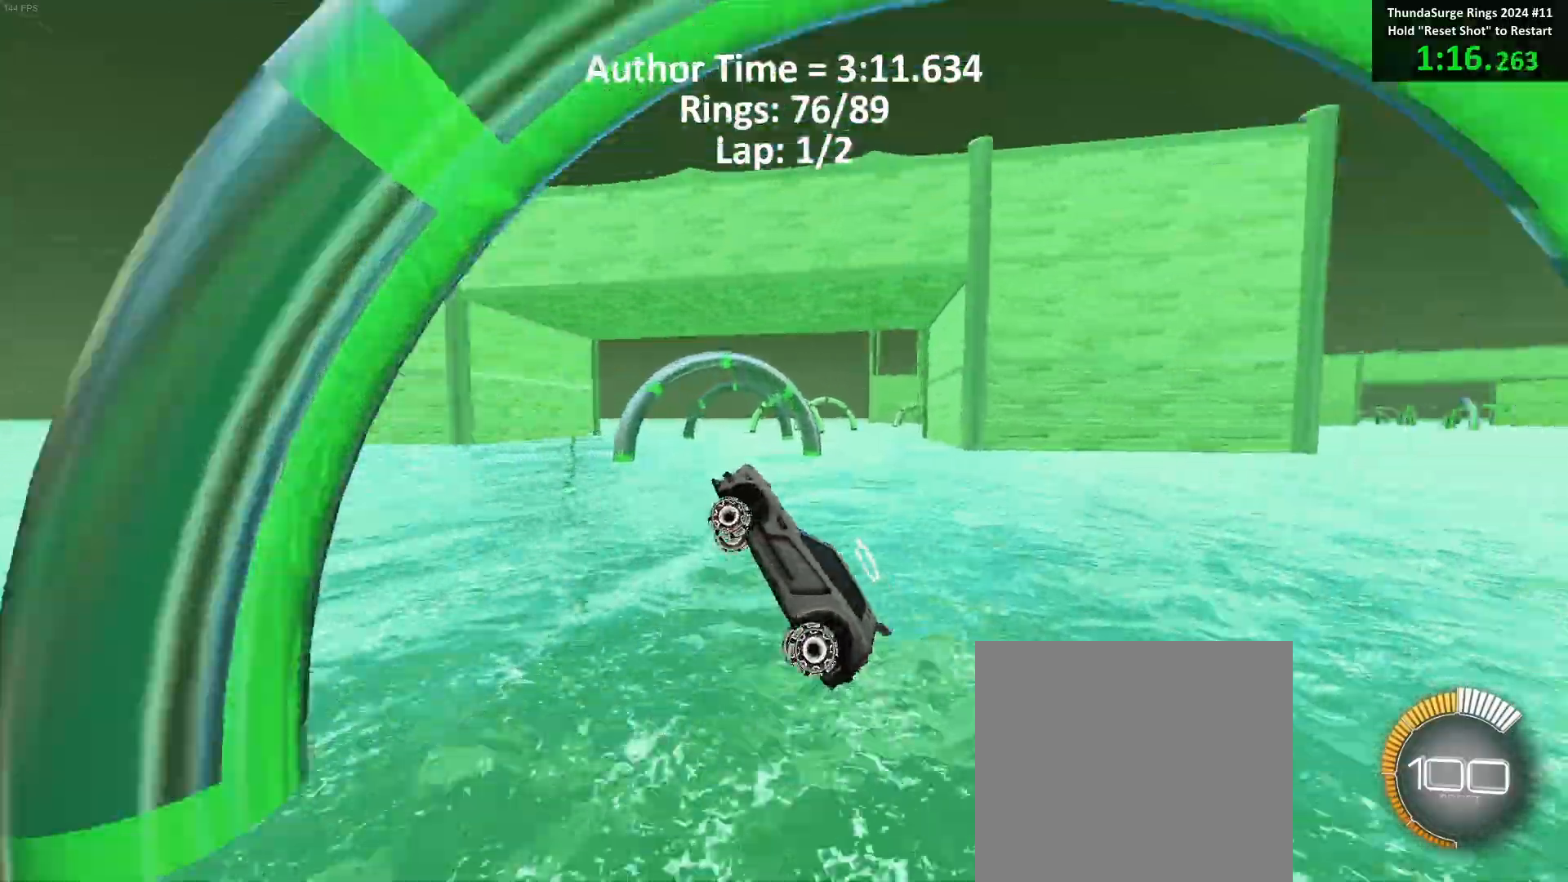
{"buttons": ["B", "R1"], "left_stick": "up", "events": [[117, "left_stick", "left"], [233, "left_stick", "center"], [383, "left_stick", "up-left"], [450, "left_stick", "up"]]}
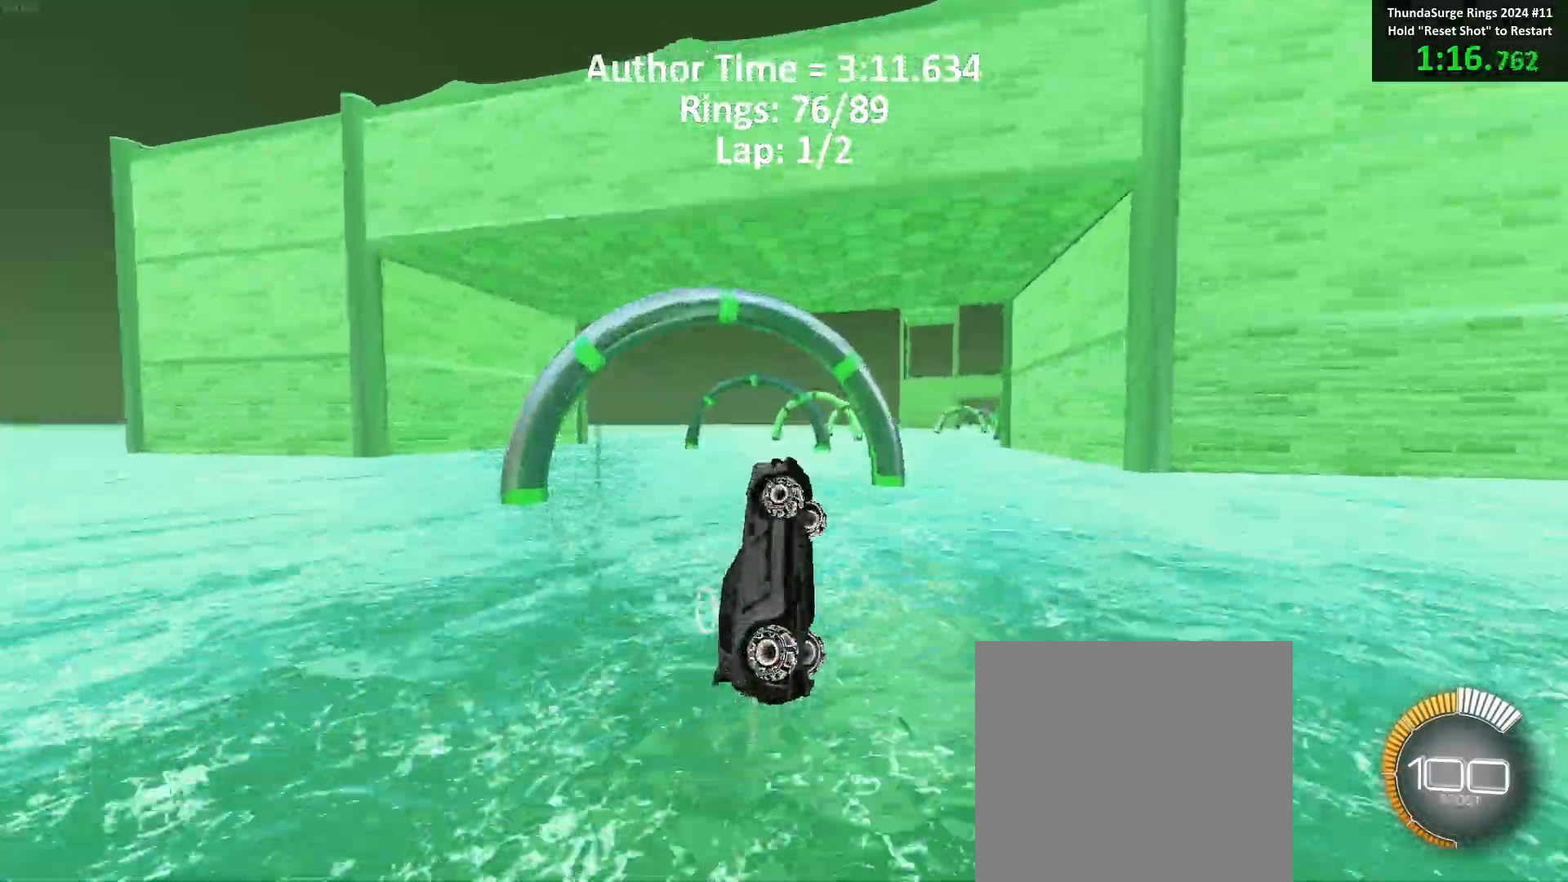
{"buttons": [], "left_stick": "center", "events": [[33, "R1", "up"], [50, "left_stick", "center"], [300, "left_stick", "right"], [350, "left_stick", "center"], [467, "B", "up"]]}
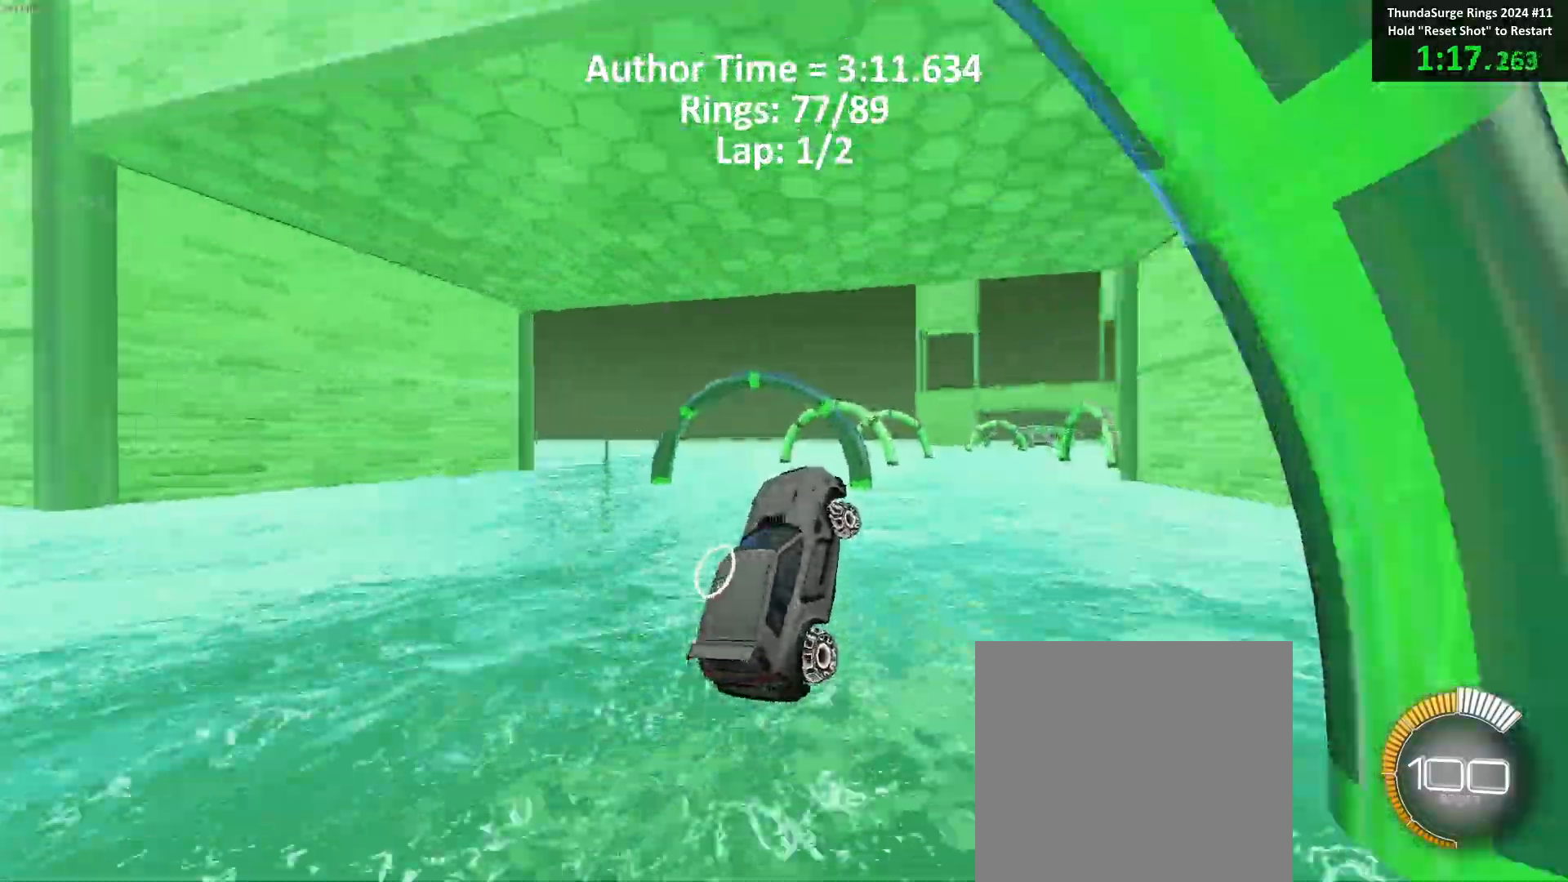
{"buttons": ["B"], "left_stick": "right", "events": [[83, "left_stick", "down-right"], [100, "B", "down"], [183, "B", "up"], [200, "left_stick", "up-right"], [250, "B", "down"], [283, "left_stick", "center"], [417, "left_stick", "right"]]}
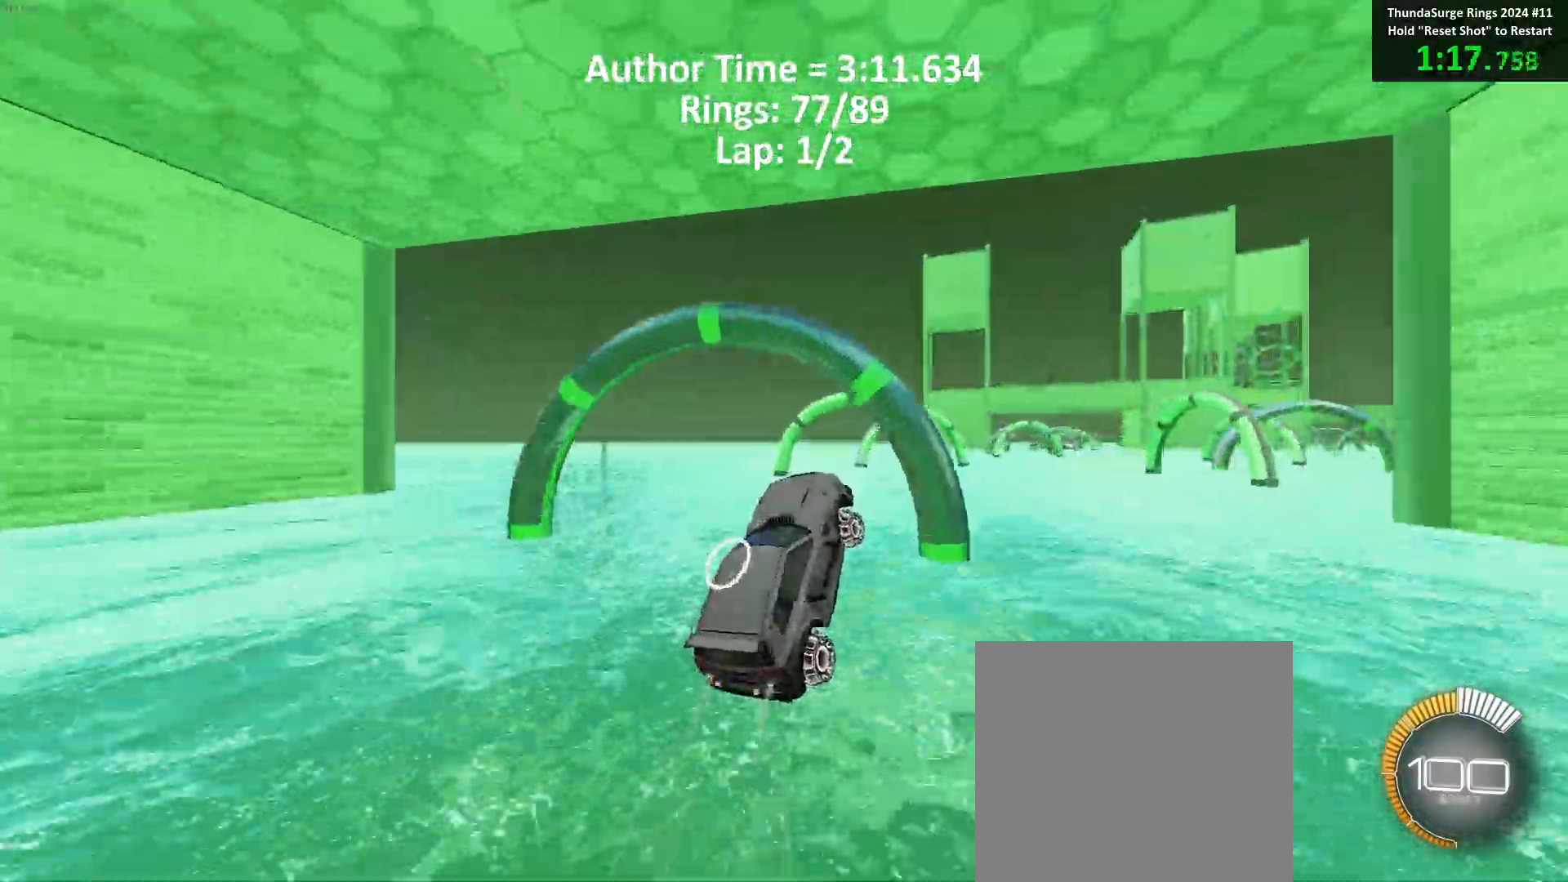
{"buttons": ["B"], "left_stick": "down-left", "events": [[83, "left_stick", "center"], [267, "left_stick", "up"], [417, "left_stick", "down-left"]]}
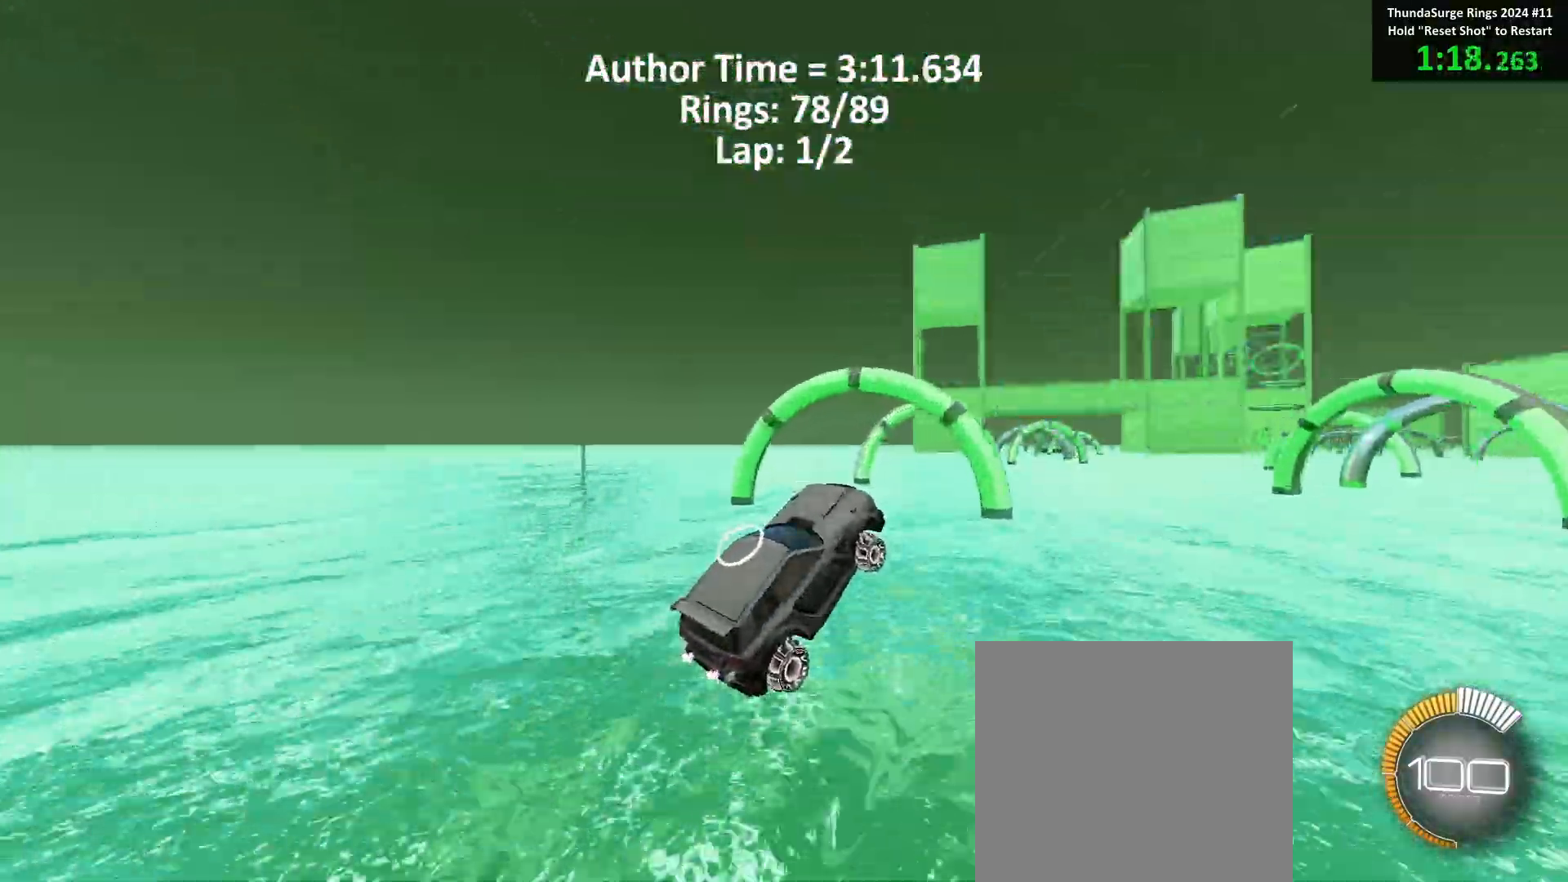
{"buttons": ["B"], "left_stick": "up-left", "events": [[133, "left_stick", "center"], [167, "R1", "down"], [183, "R1", "up"], [233, "left_stick", "up-left"], [317, "left_stick", "center"], [483, "left_stick", "up-left"]]}
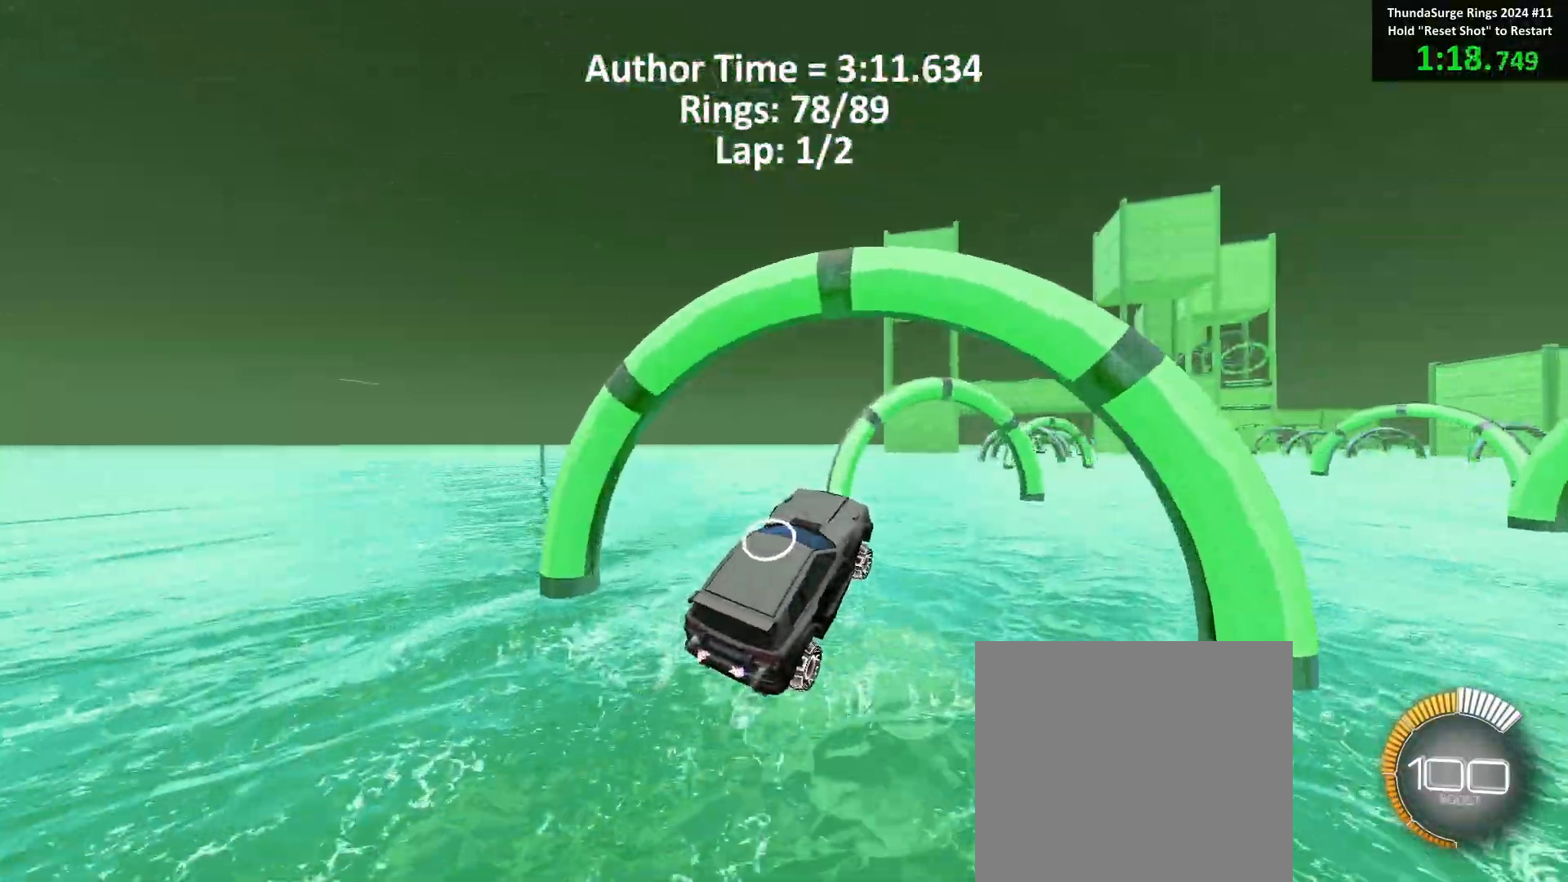
{"buttons": ["B"], "left_stick": "center", "events": [[83, "left_stick", "center"]]}
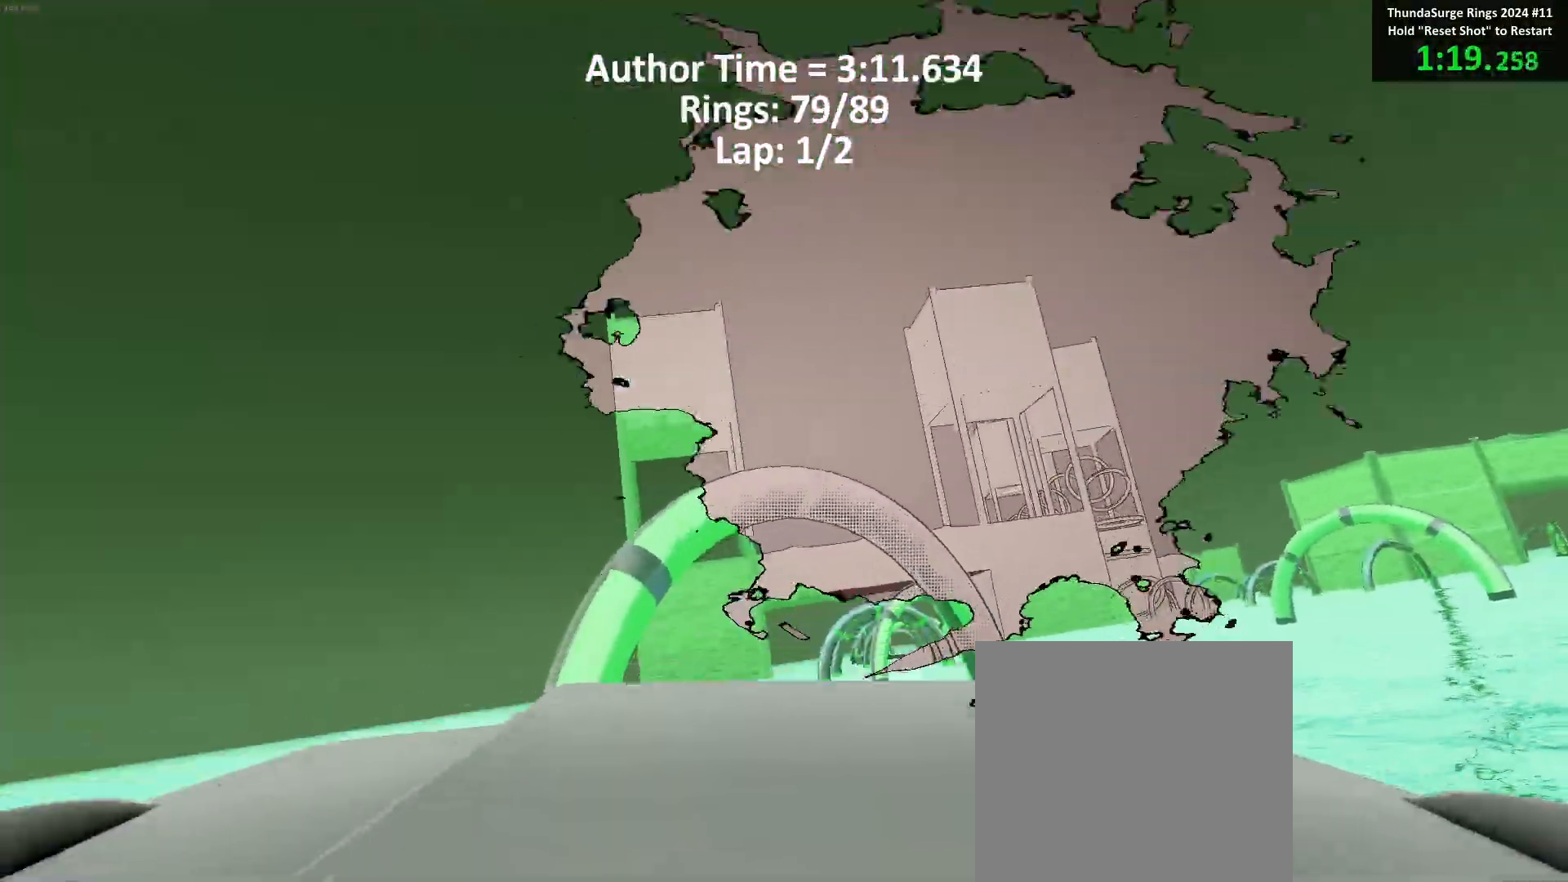
{"buttons": ["B"], "left_stick": "right", "events": [[50, "left_stick", "up-left"], [167, "left_stick", "center"], [450, "left_stick", "right"]]}
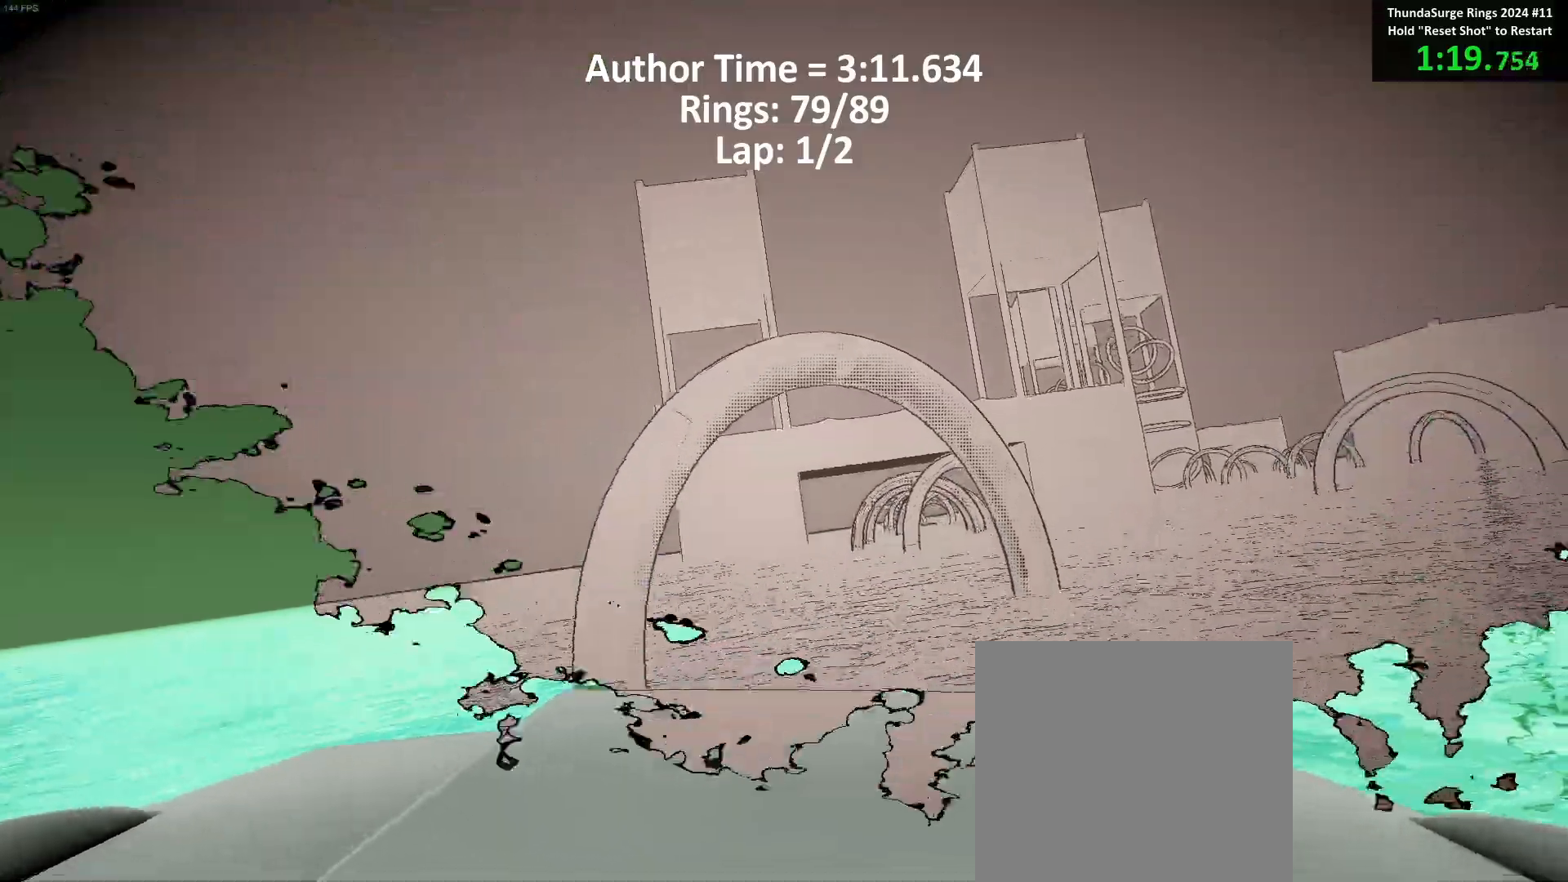
{"buttons": ["B"], "left_stick": "down-left", "events": [[17, "left_stick", "center"], [250, "left_stick", "left"], [300, "left_stick", "down-left"]]}
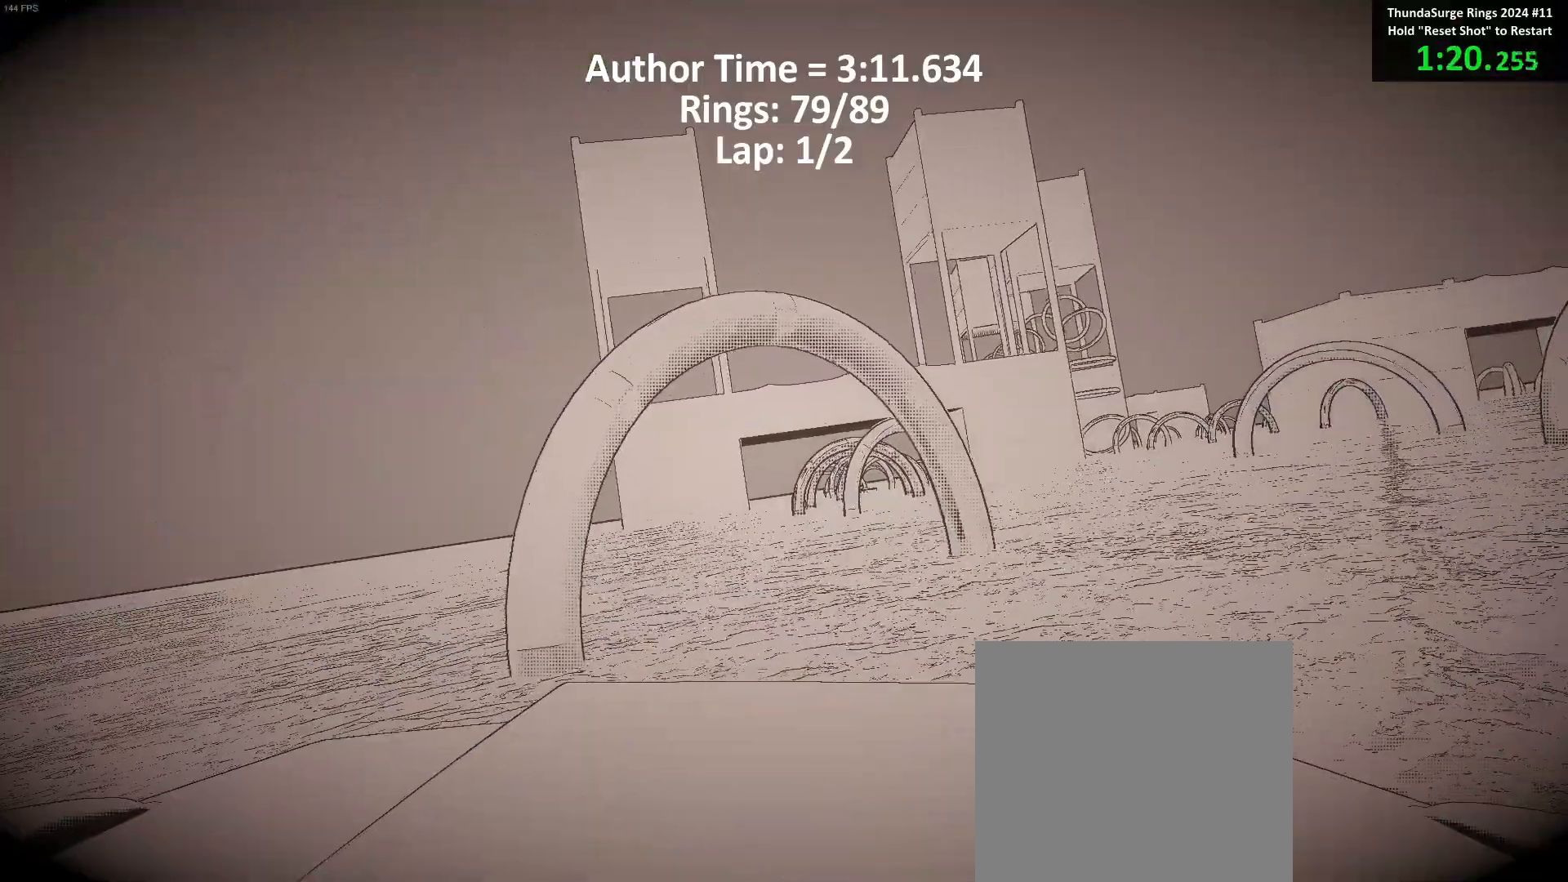
{"buttons": ["B"], "left_stick": "down-right", "events": [[17, "left_stick", "center"], [67, "left_stick", "down-left"], [217, "left_stick", "center"], [417, "left_stick", "right"], [483, "left_stick", "down-right"]]}
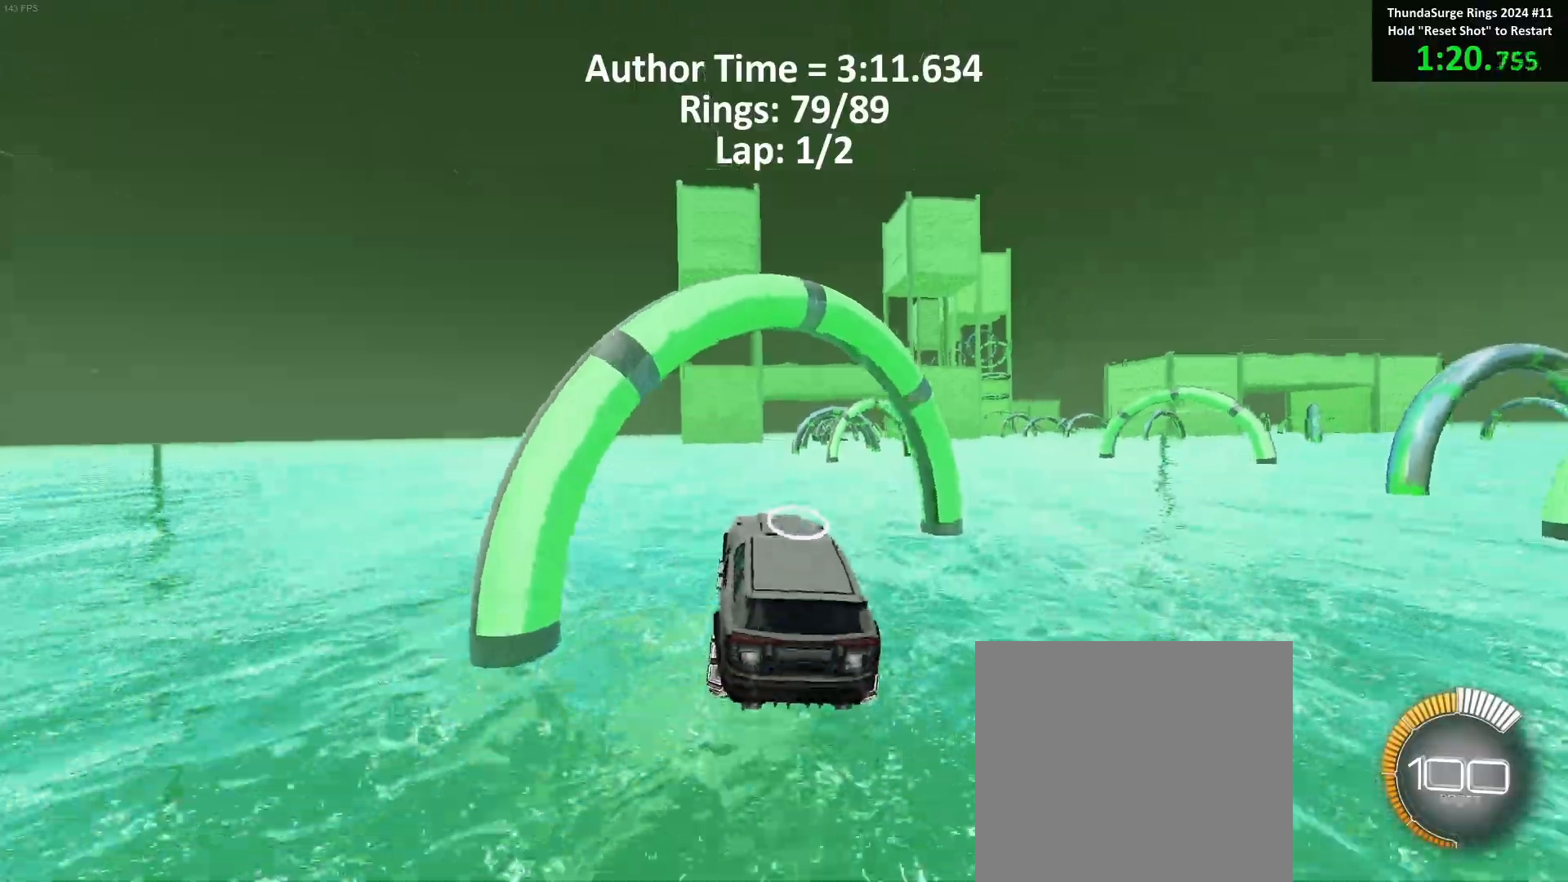
{"buttons": ["B"], "left_stick": "center", "events": [[200, "left_stick", "right"], [400, "left_stick", "center"]]}
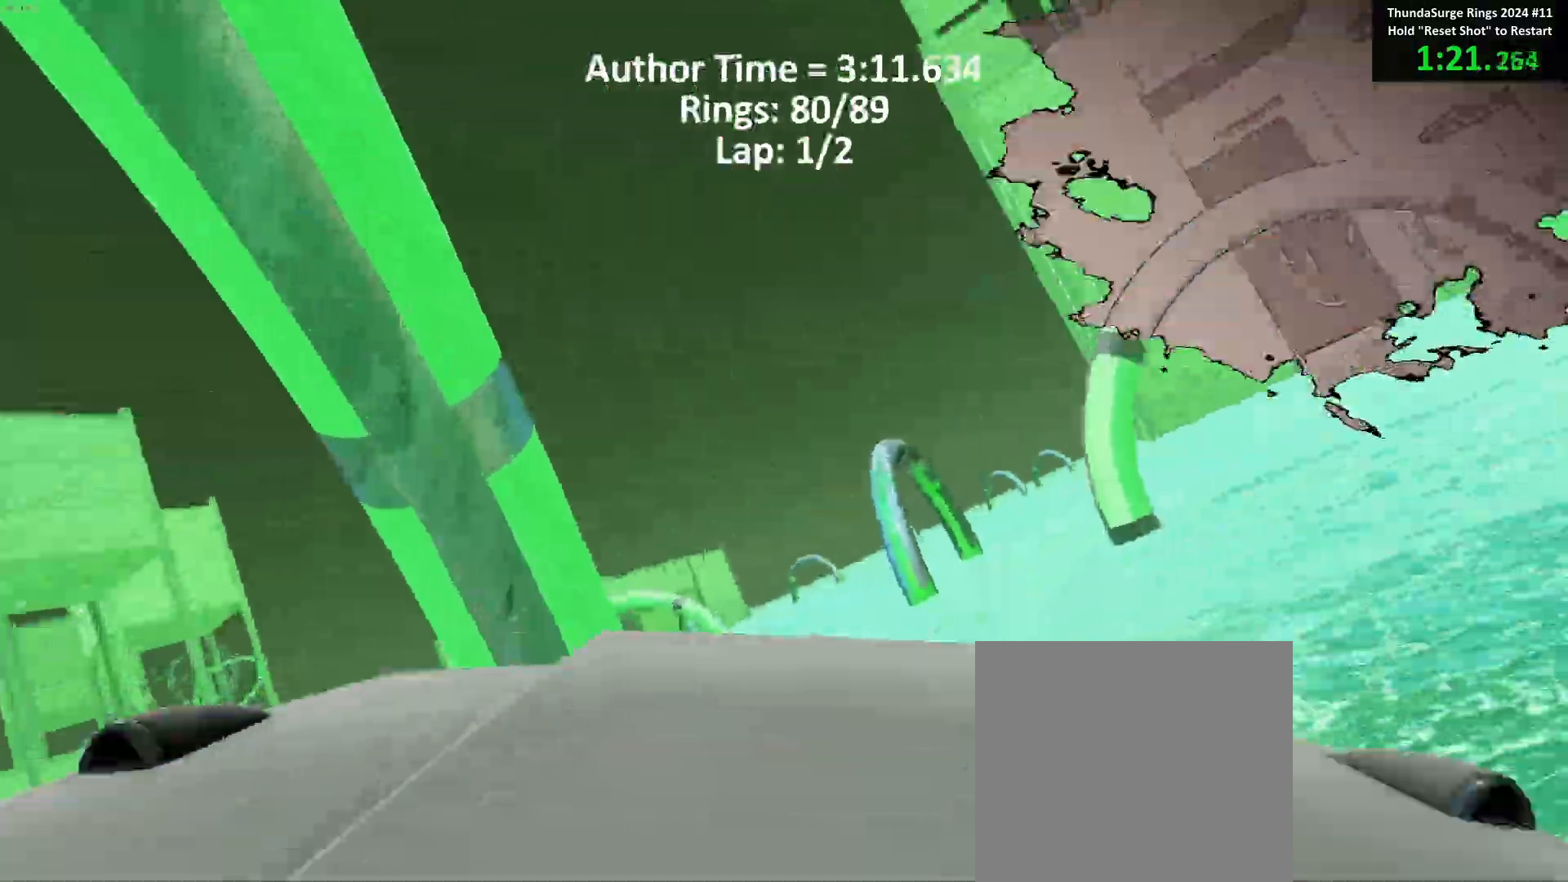
{"buttons": ["B"], "left_stick": "center", "events": [[150, "left_stick", "left"], [267, "left_stick", "center"], [317, "left_stick", "left"], [450, "left_stick", "center"]]}
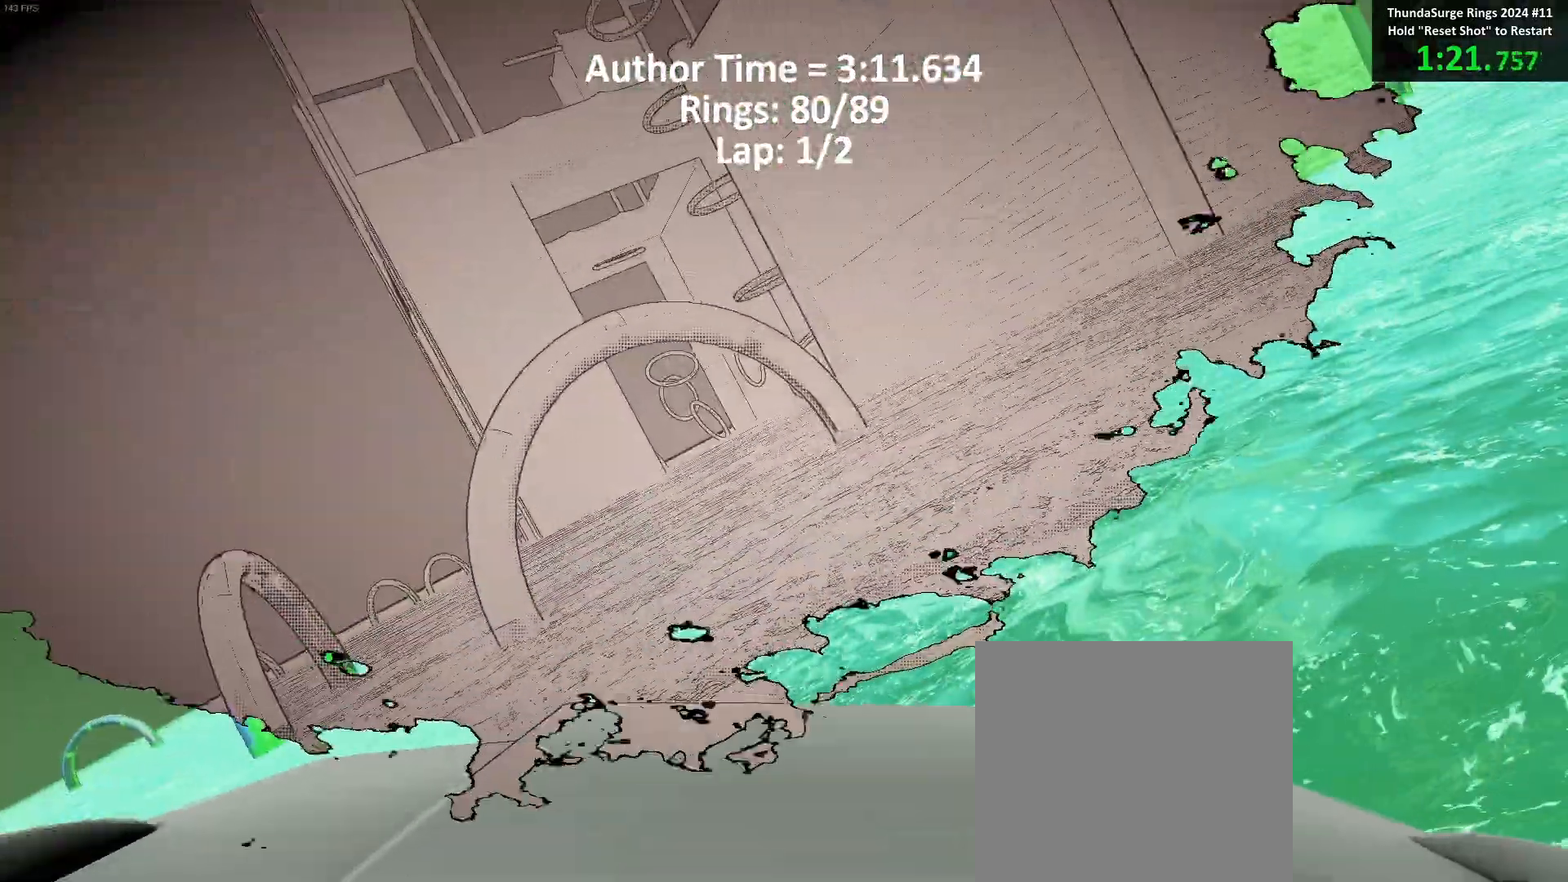
{"buttons": ["B"], "left_stick": "center", "events": [[150, "left_stick", "down"], [233, "left_stick", "left"], [333, "left_stick", "center"]]}
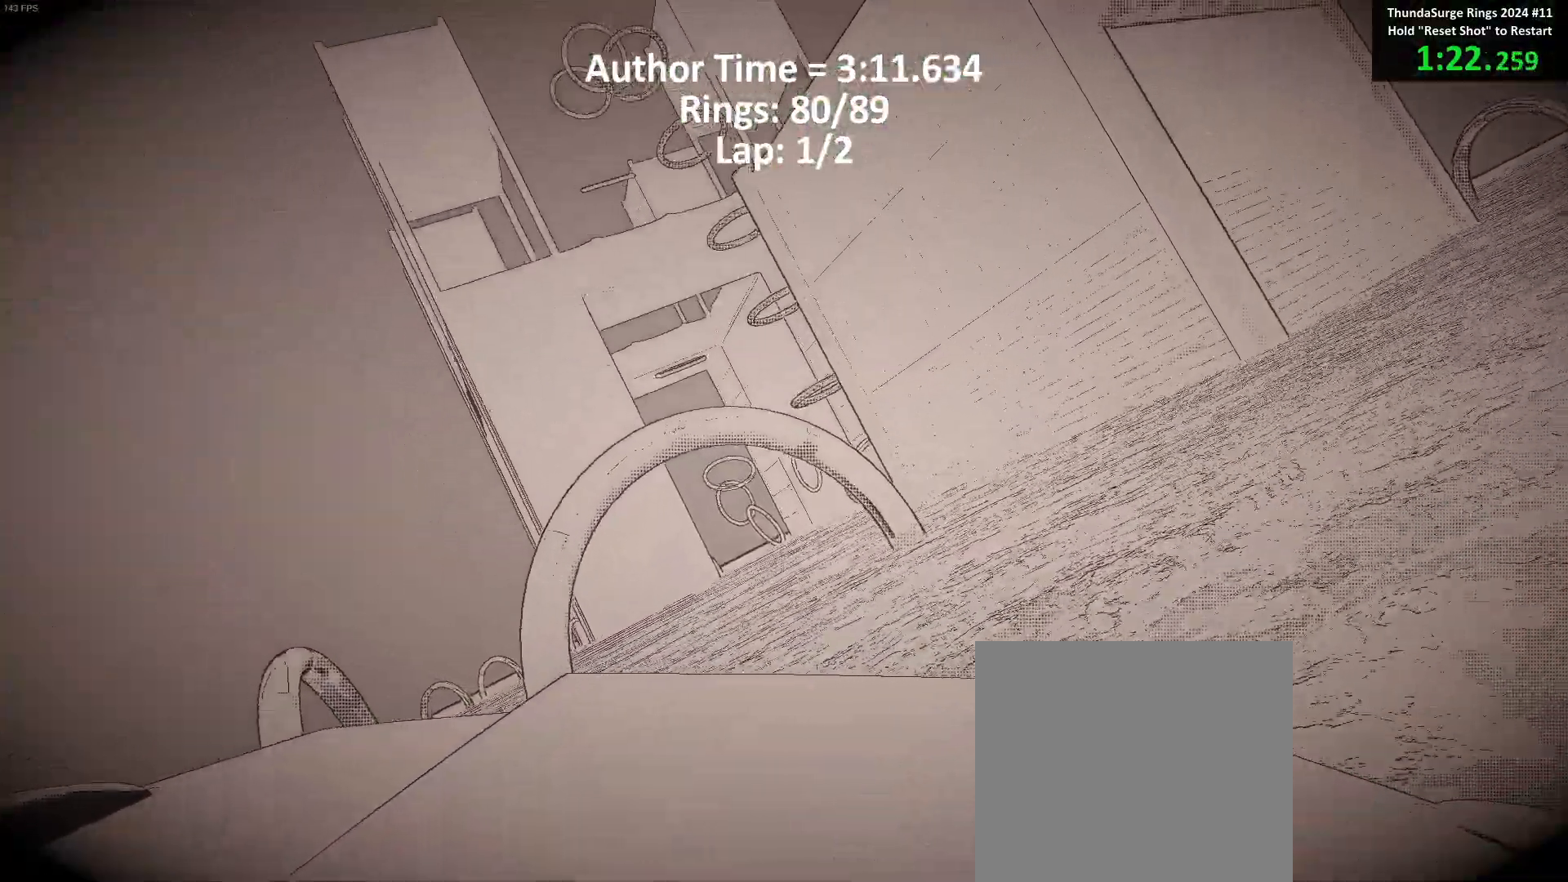
{"buttons": ["B"], "left_stick": "up", "events": [[83, "left_stick", "right"], [217, "left_stick", "center"], [400, "left_stick", "up"]]}
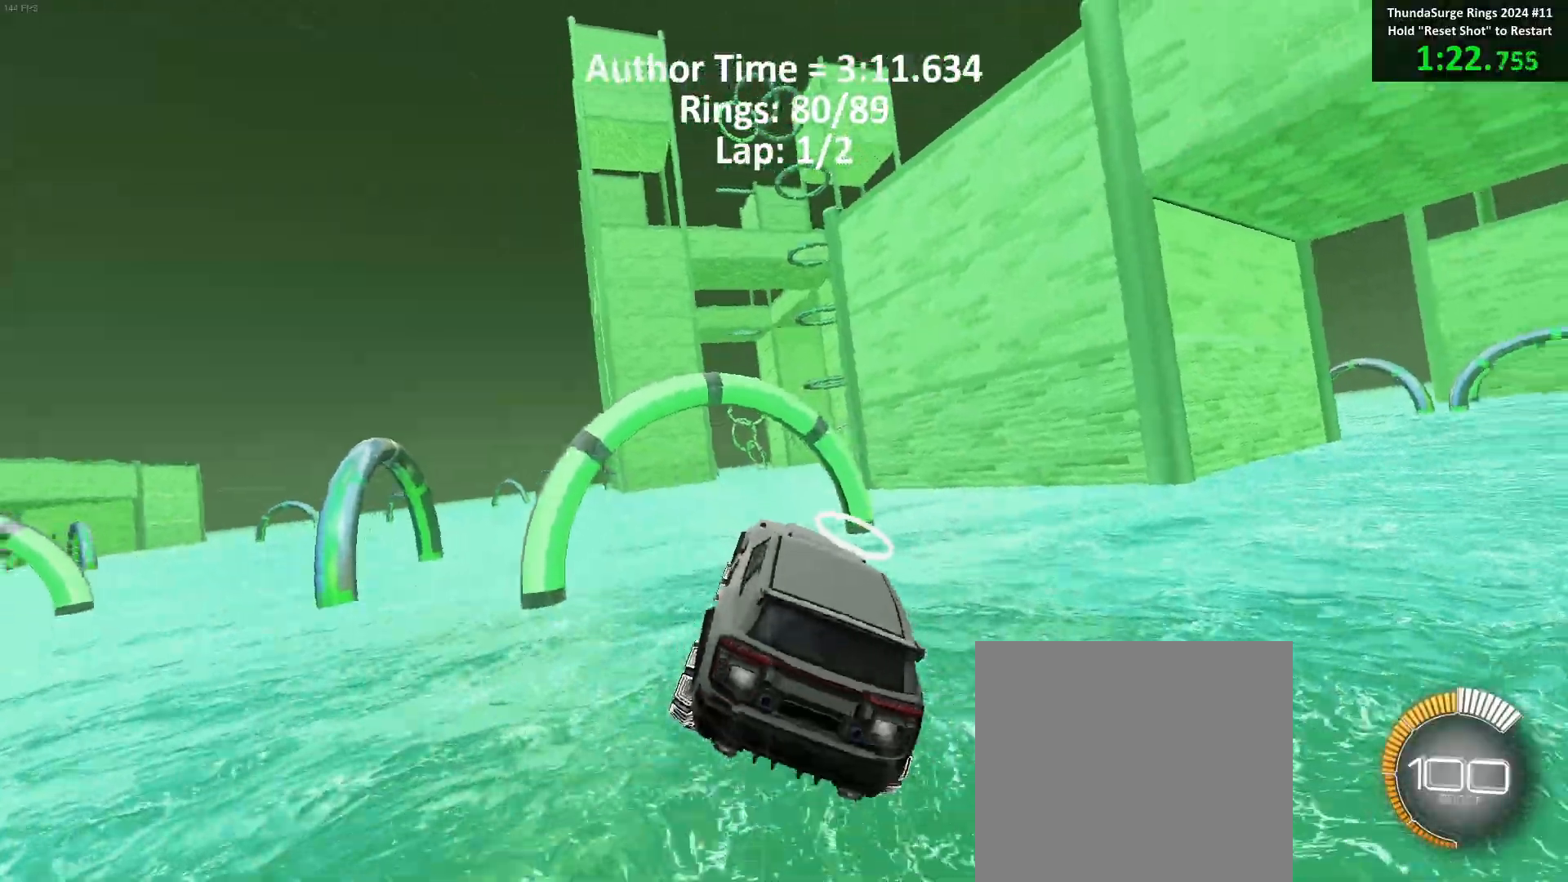
{"buttons": ["B"], "left_stick": "up-left", "events": [[33, "left_stick", "center"], [133, "left_stick", "down"], [350, "left_stick", "left"], [417, "left_stick", "up-left"]]}
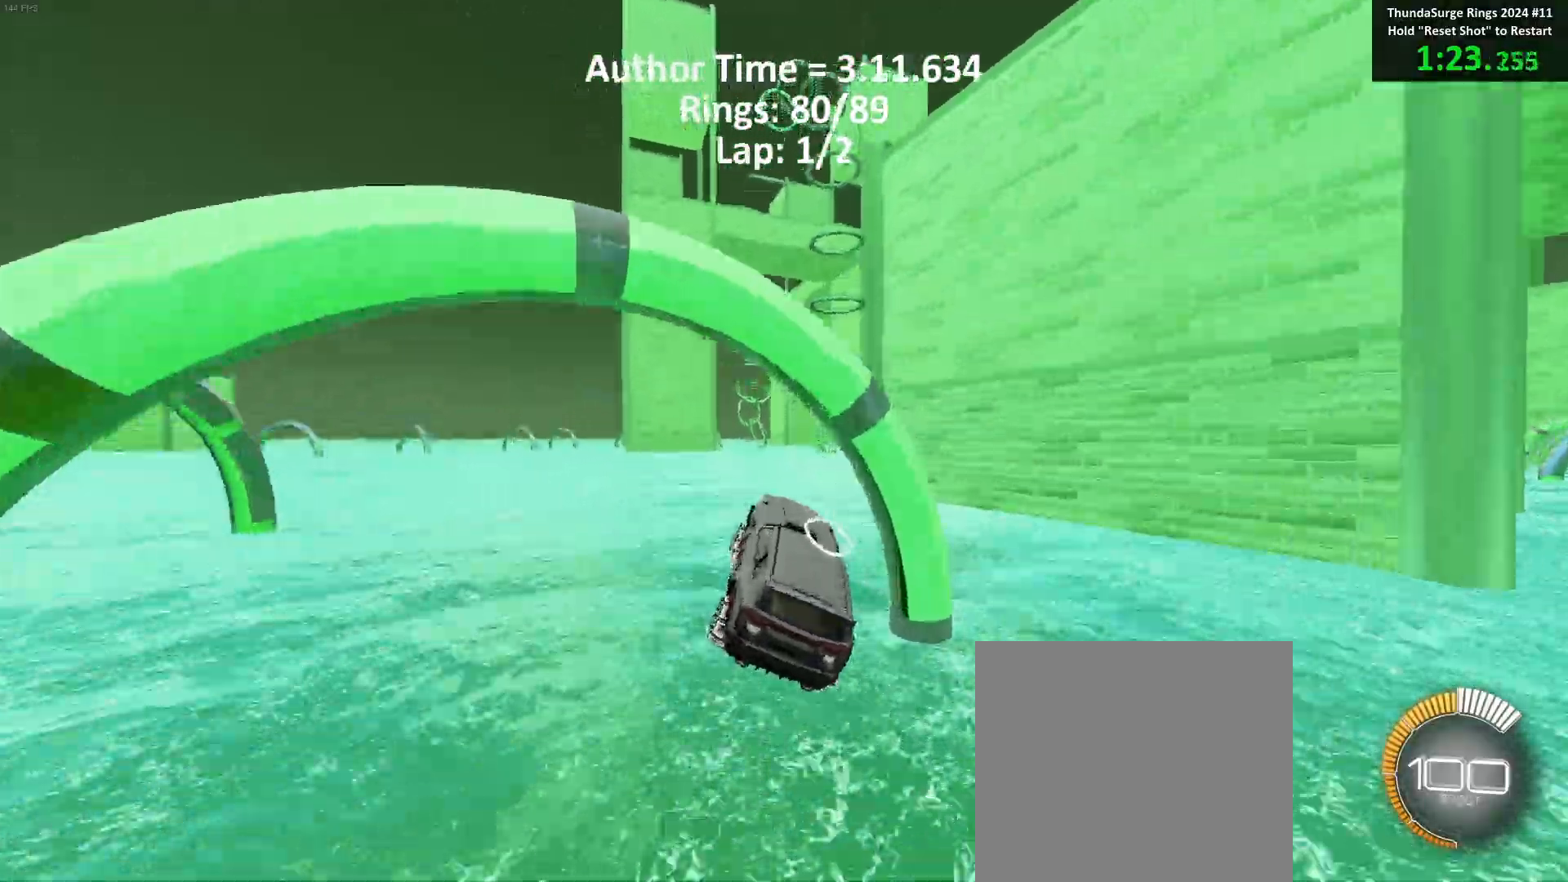
{"buttons": ["B"], "left_stick": "center", "events": [[267, "left_stick", "center"]]}
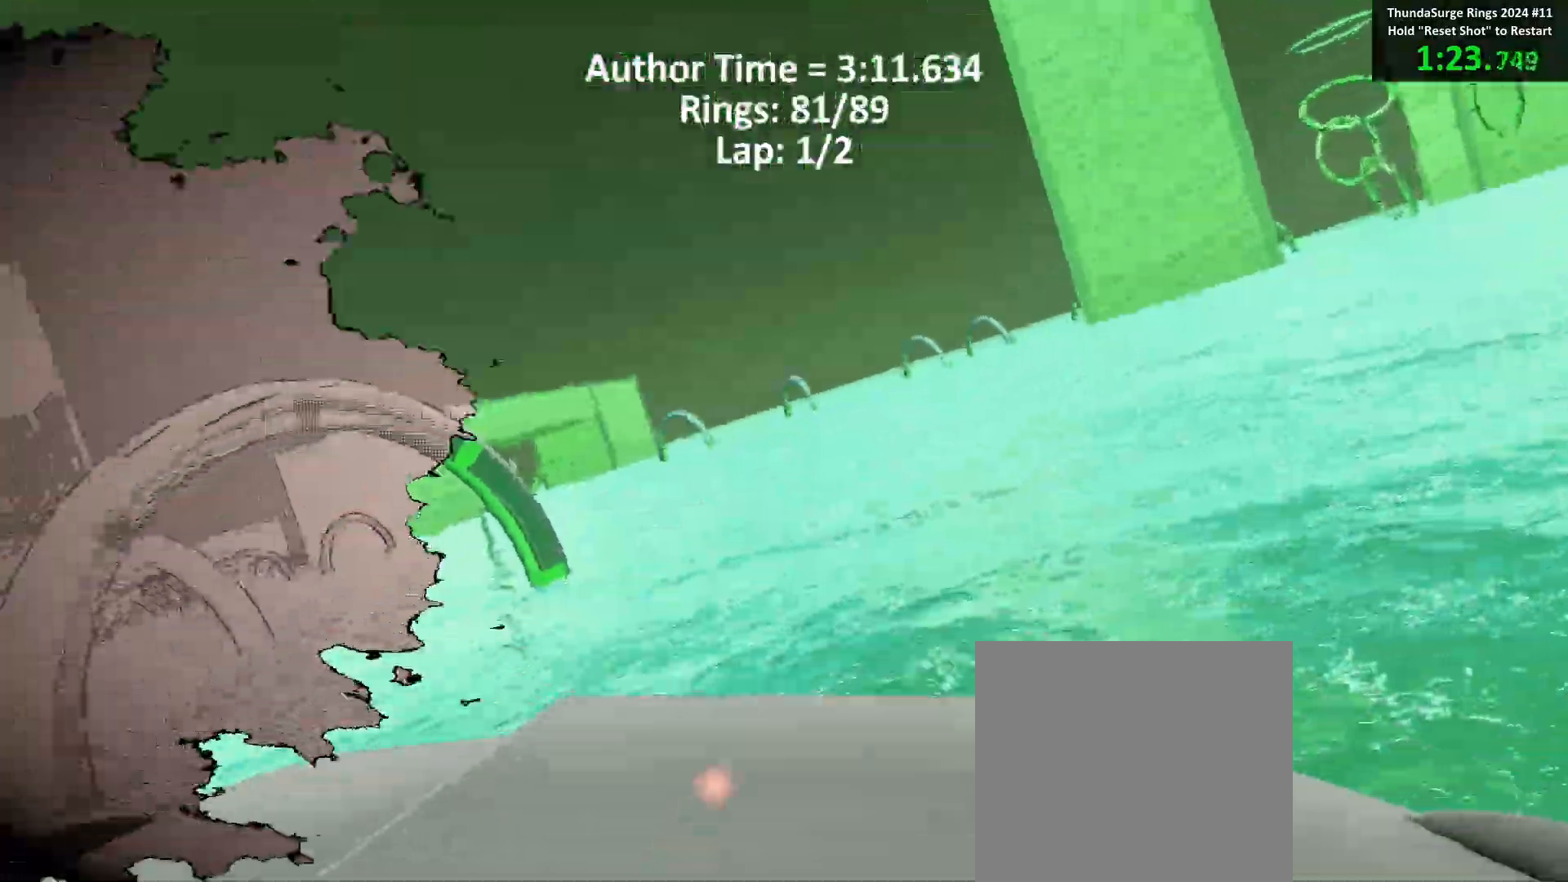
{"buttons": ["B"], "left_stick": "center", "events": [[67, "left_stick", "left"], [133, "left_stick", "center"], [250, "left_stick", "down-left"], [300, "left_stick", "down"], [467, "left_stick", "center"]]}
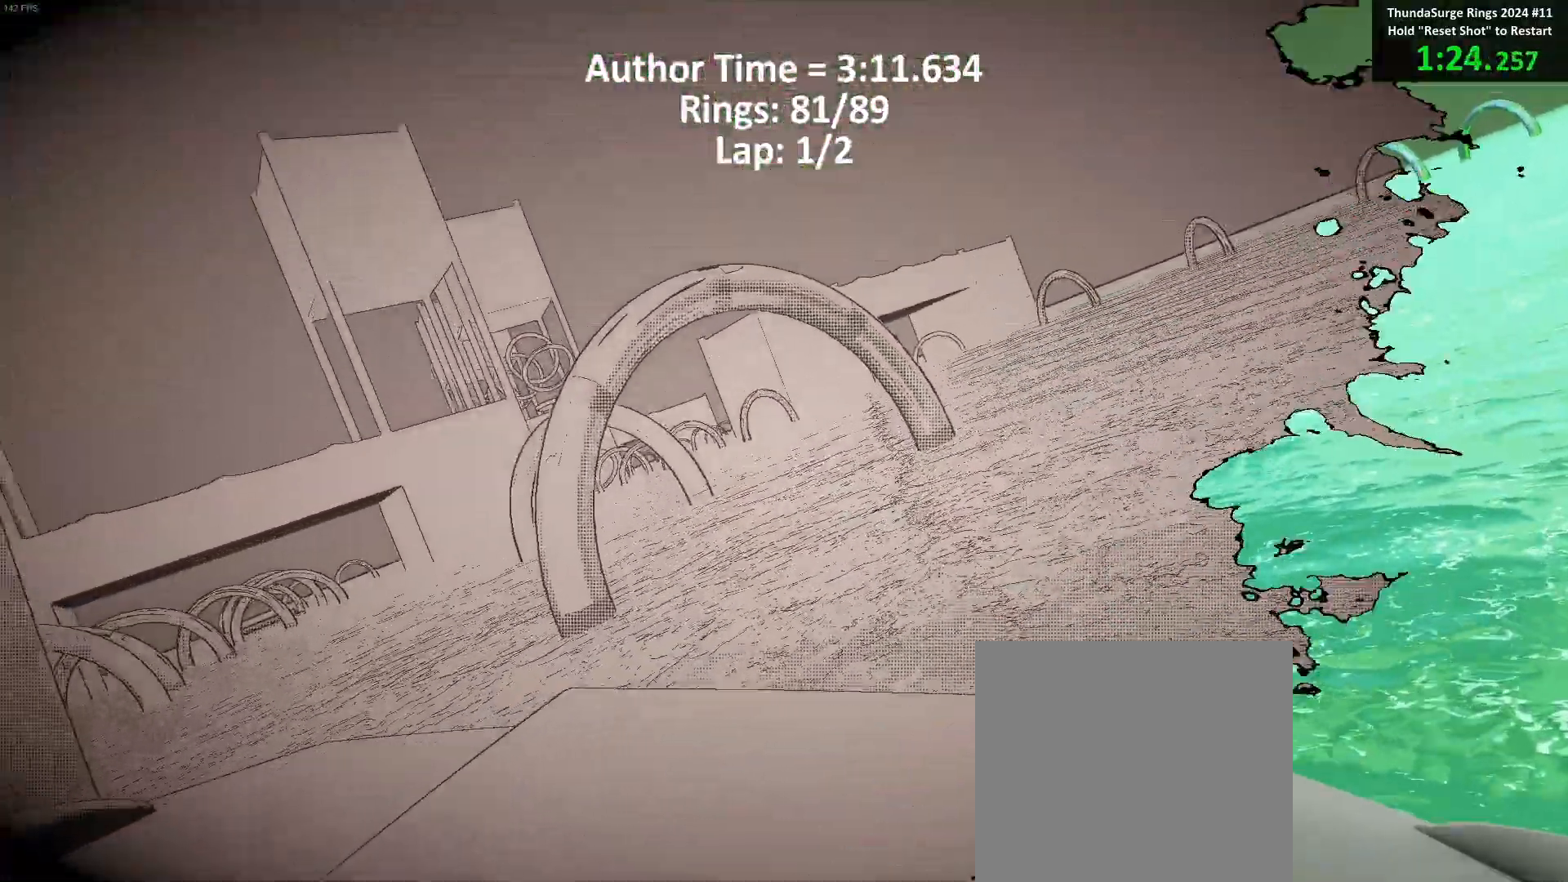
{"buttons": ["B"], "left_stick": "right", "events": [[450, "left_stick", "right"]]}
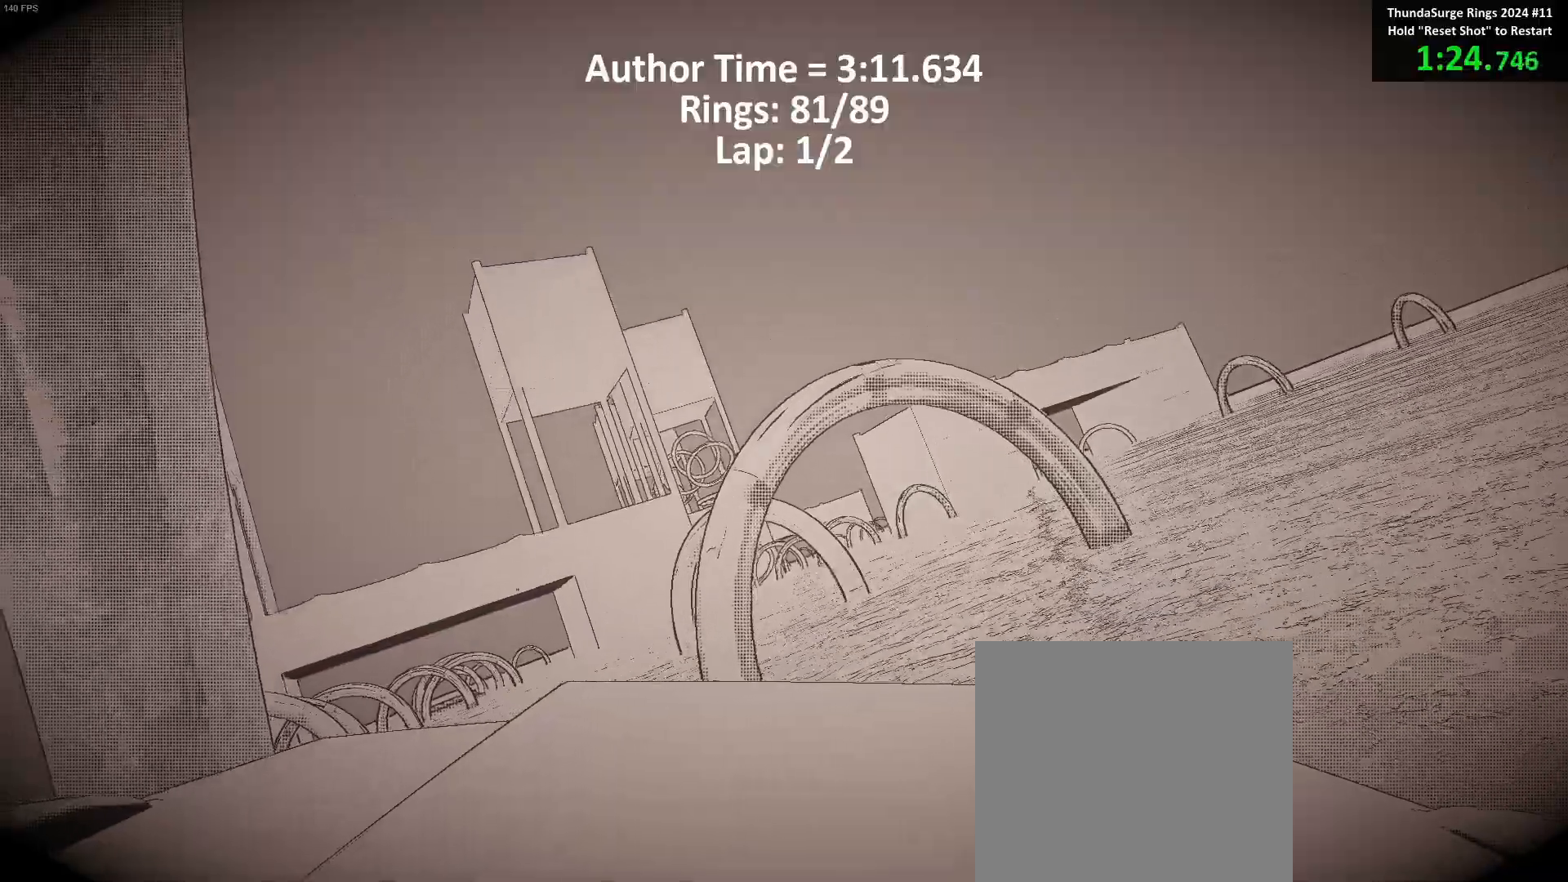
{"buttons": [], "left_stick": "up-left", "events": [[33, "left_stick", "center"], [317, "left_stick", "up-left"], [467, "B", "up"]]}
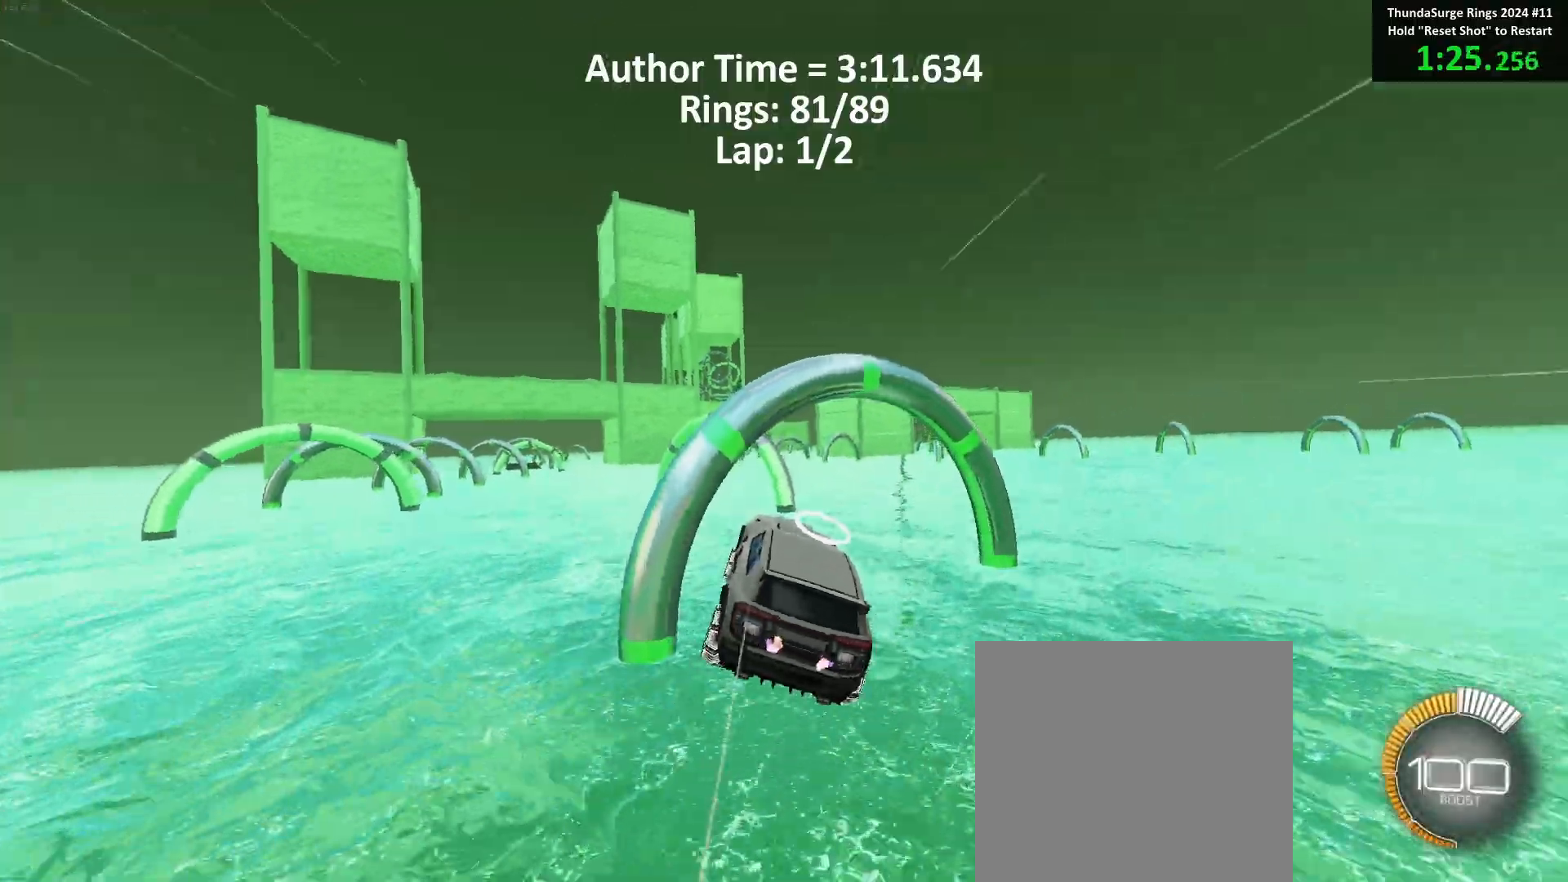
{"buttons": ["B"], "left_stick": "up-right", "events": [[183, "B", "down"], [267, "left_stick", "down"], [483, "left_stick", "up-right"]]}
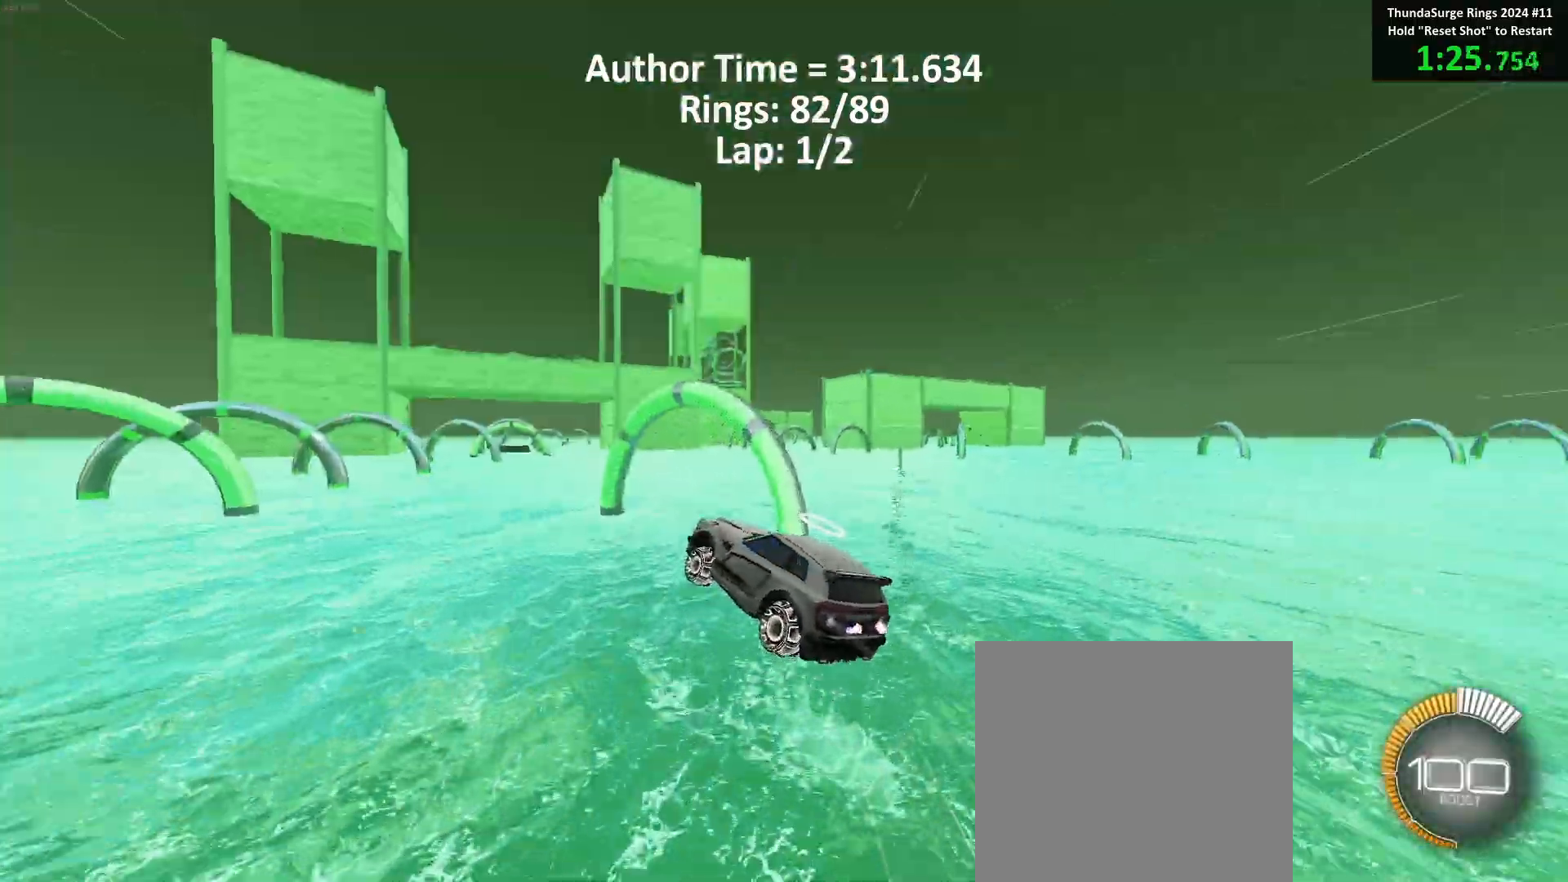
{"buttons": ["B"], "left_stick": "up-left", "events": [[117, "left_stick", "center"], [167, "left_stick", "down"], [300, "left_stick", "left"], [433, "left_stick", "up-left"]]}
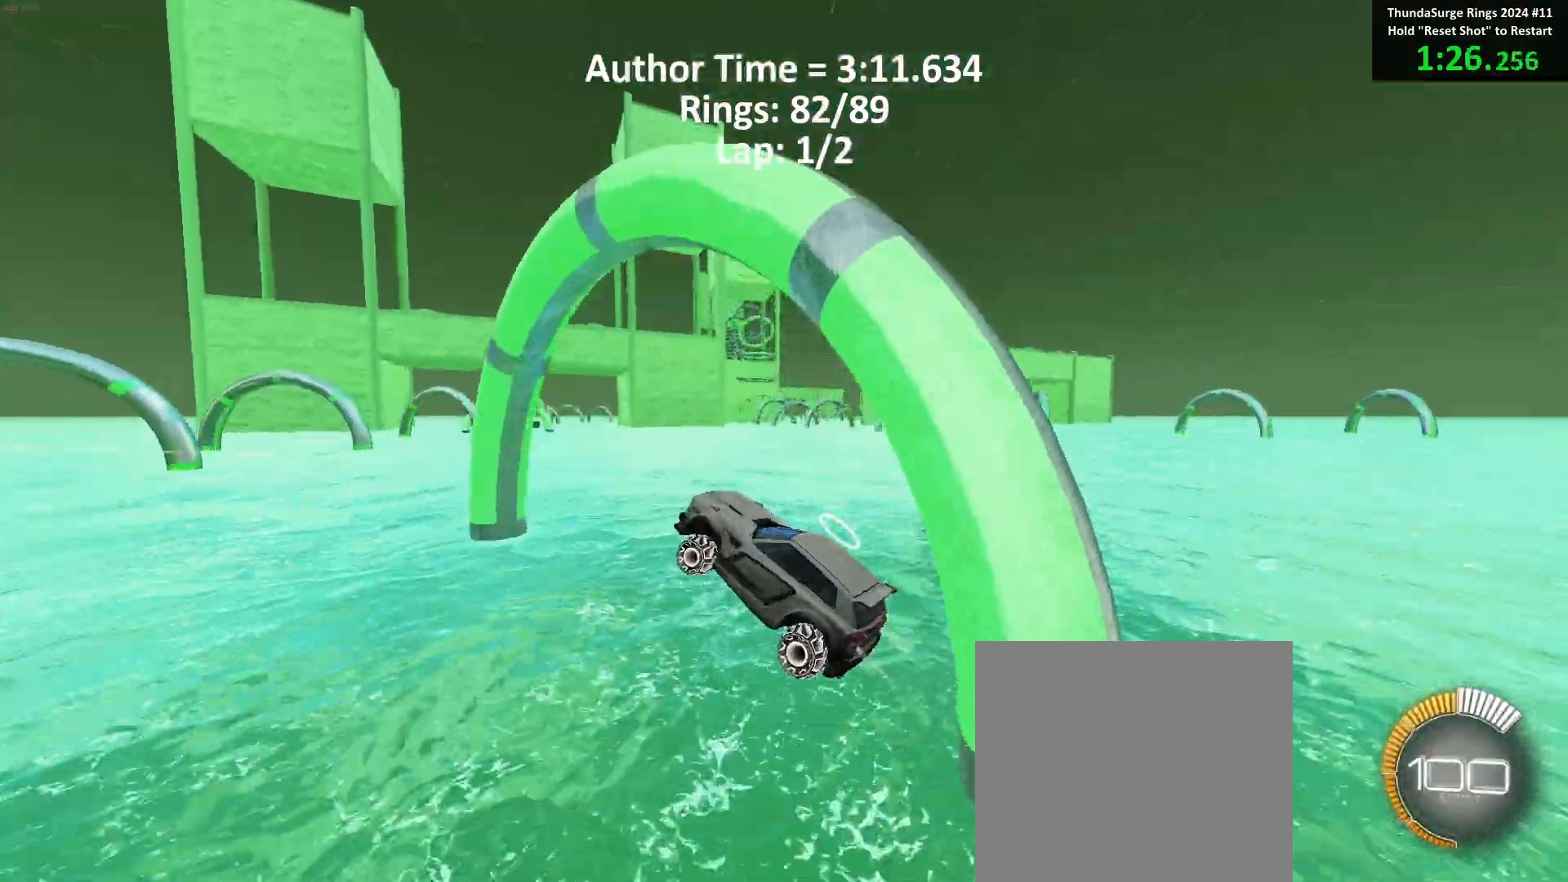
{"buttons": ["B"], "left_stick": "down-right", "events": [[17, "R1", "down"], [67, "R1", "up"], [100, "left_stick", "center"], [283, "left_stick", "right"], [350, "left_stick", "up-right"], [483, "left_stick", "down-right"]]}
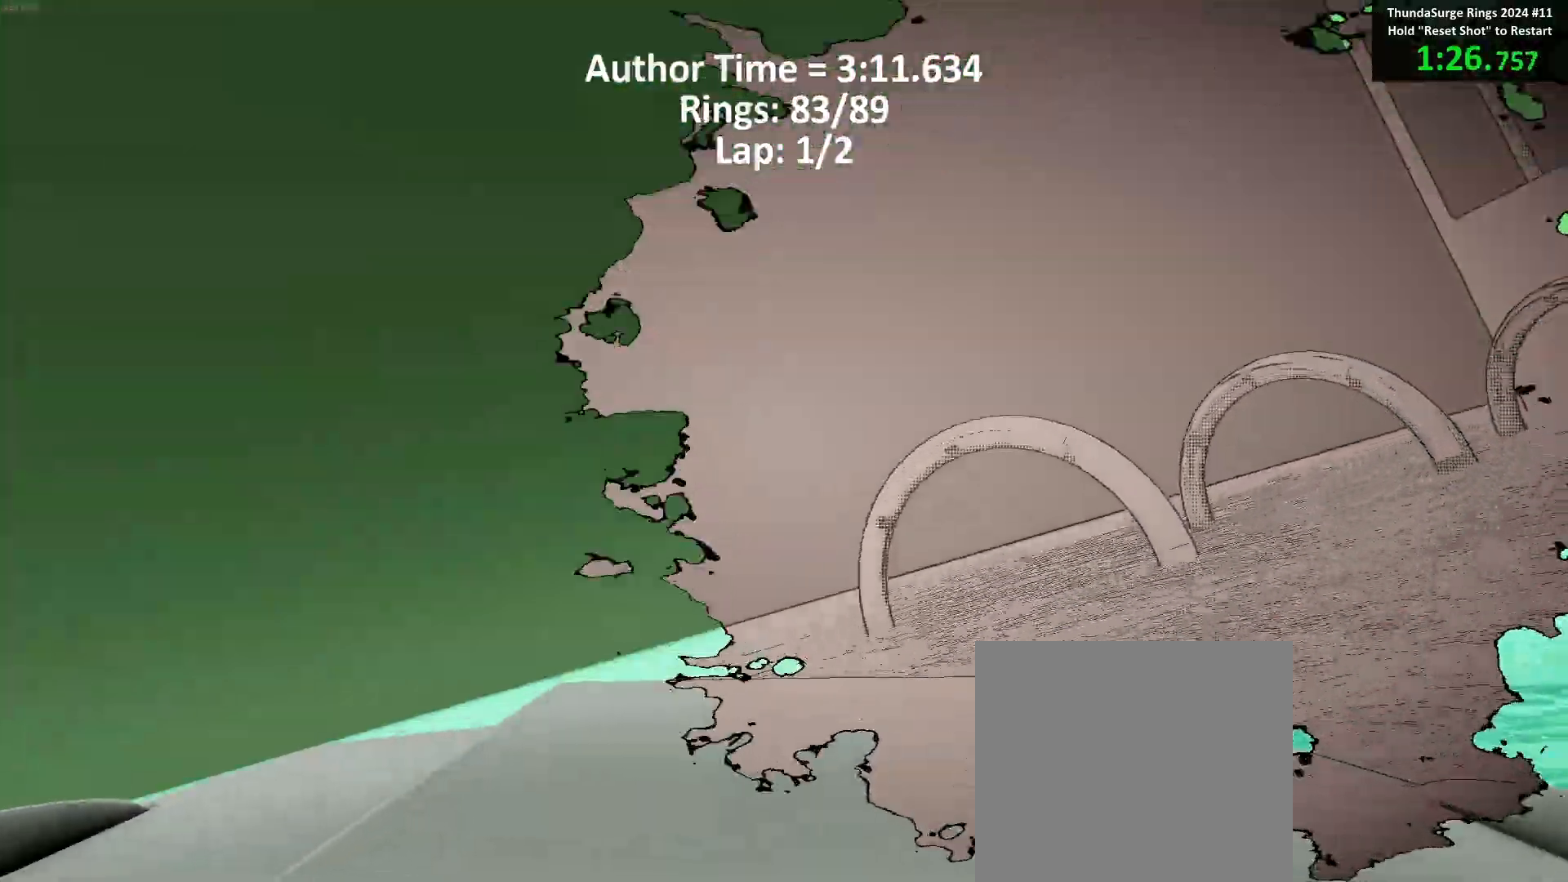
{"buttons": ["B"], "left_stick": "center", "events": [[100, "left_stick", "down"], [250, "left_stick", "up-left"], [467, "left_stick", "center"]]}
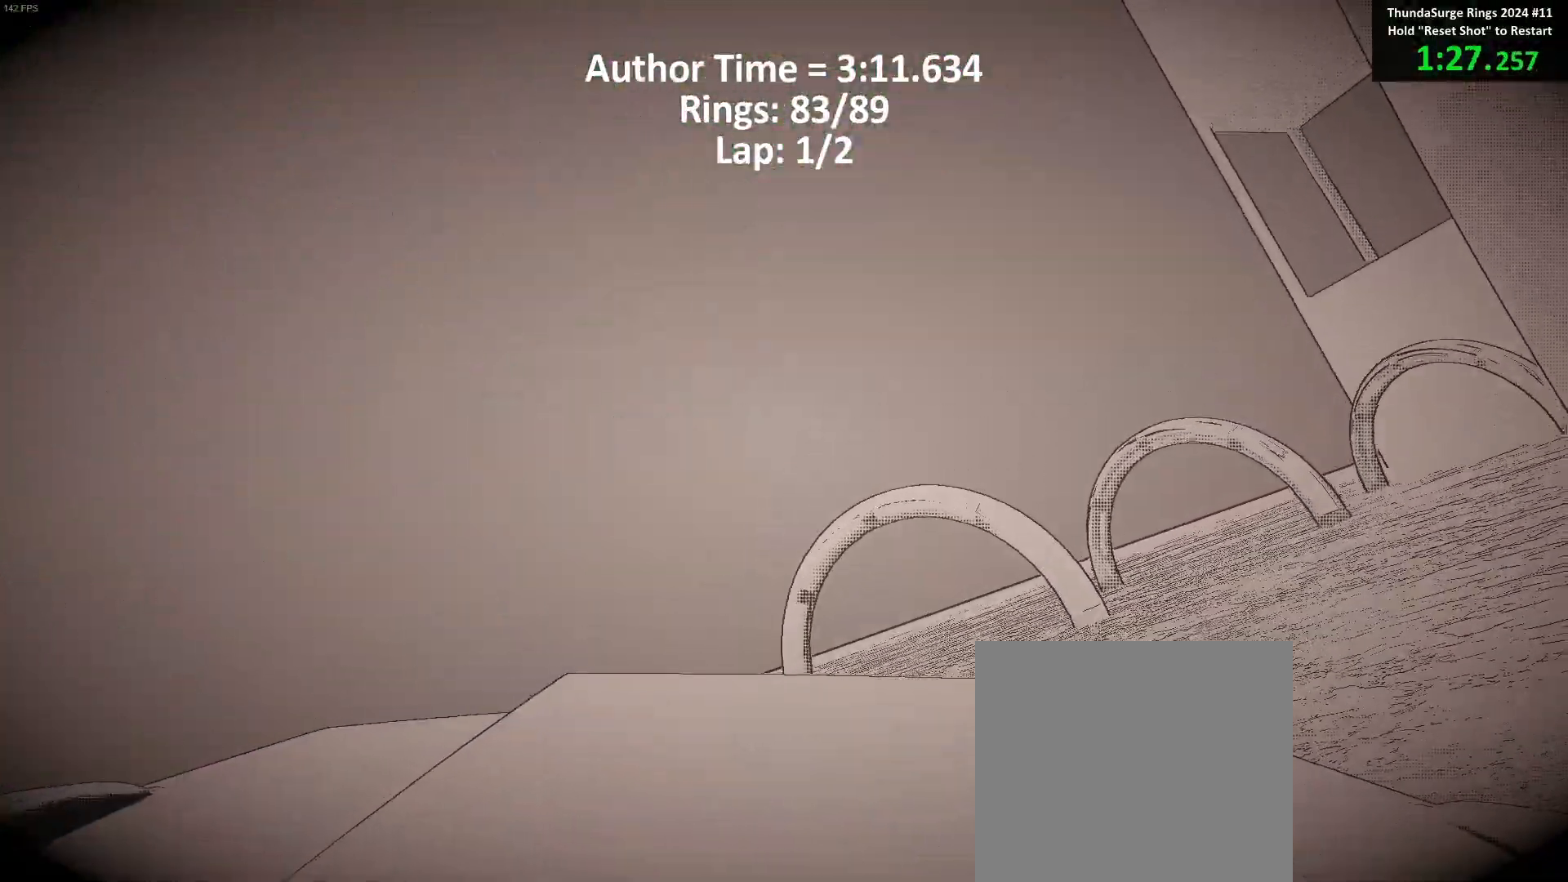
{"buttons": ["B"], "left_stick": "down-right", "events": [[50, "left_stick", "right"], [167, "left_stick", "up"], [217, "left_stick", "center"], [283, "left_stick", "up-right"], [350, "left_stick", "up"], [467, "left_stick", "down-right"]]}
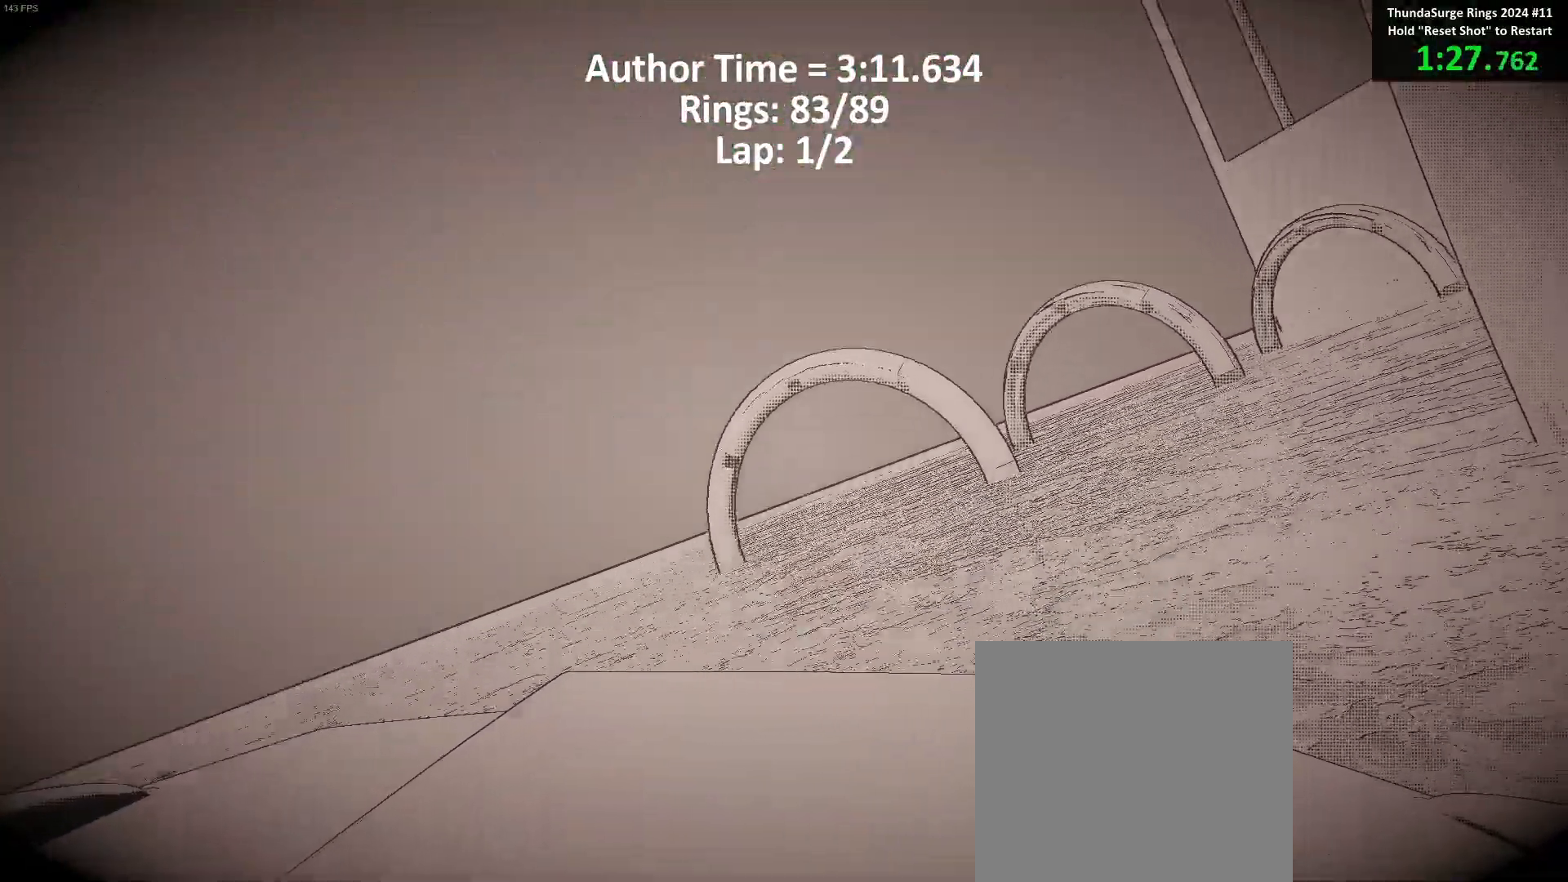
{"buttons": ["B"], "left_stick": "down", "events": [[17, "left_stick", "center"], [83, "left_stick", "down"]]}